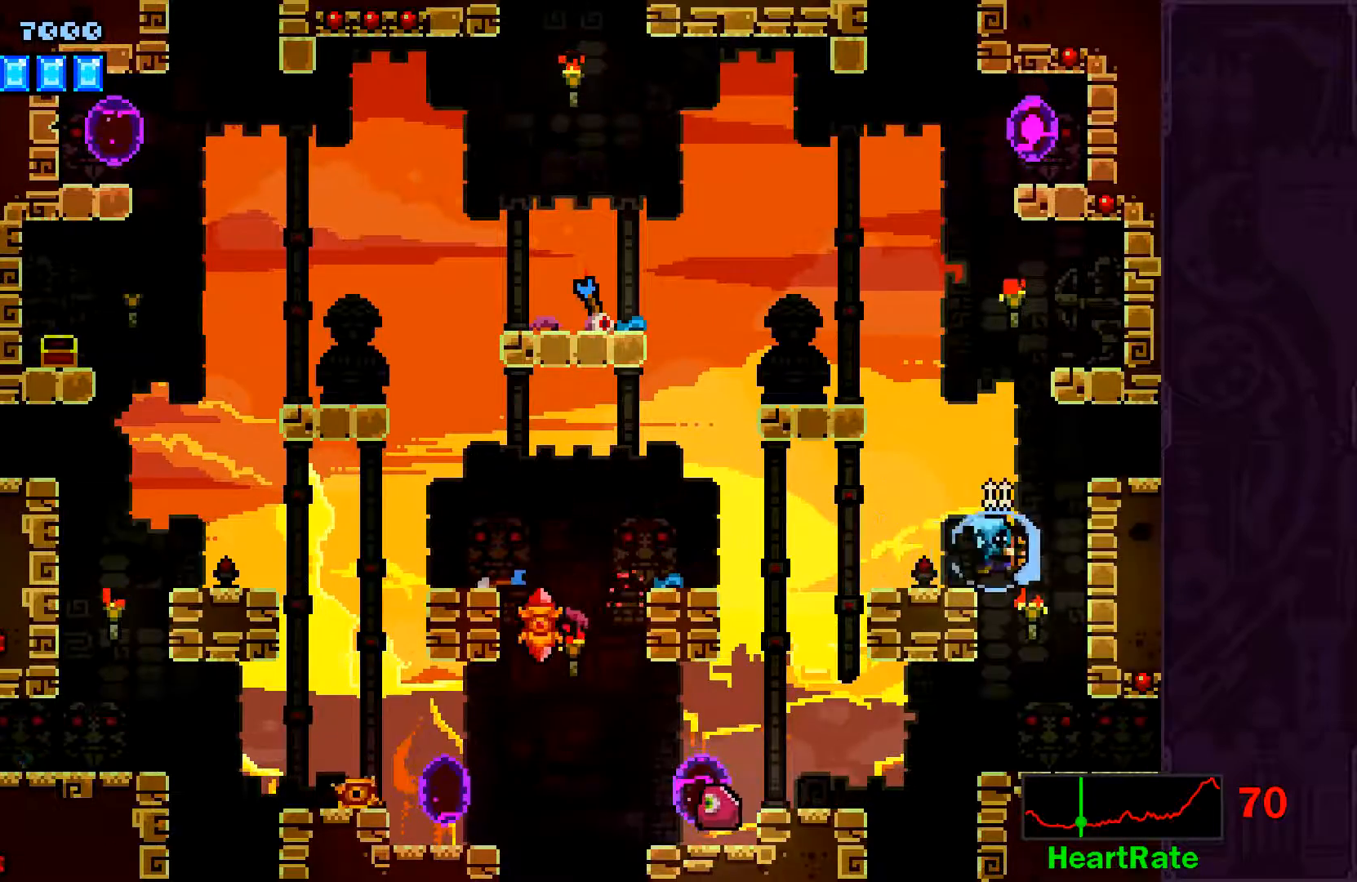
Gameplay with a controller (Xbox layout); each line is a JSON object with the inputs held at the frame after it. "events" lists button and stick changes between this image and that frame as [ms after this image, input, new state], when the widget could be followed in between. Not read: L3 R3 right_stick.
{"buttons": ["X"], "left_stick": "center", "events": [[33, "left_stick", "center"], [400, "X", "down"], [400, "left_stick", "up-left"], [450, "left_stick", "center"]]}
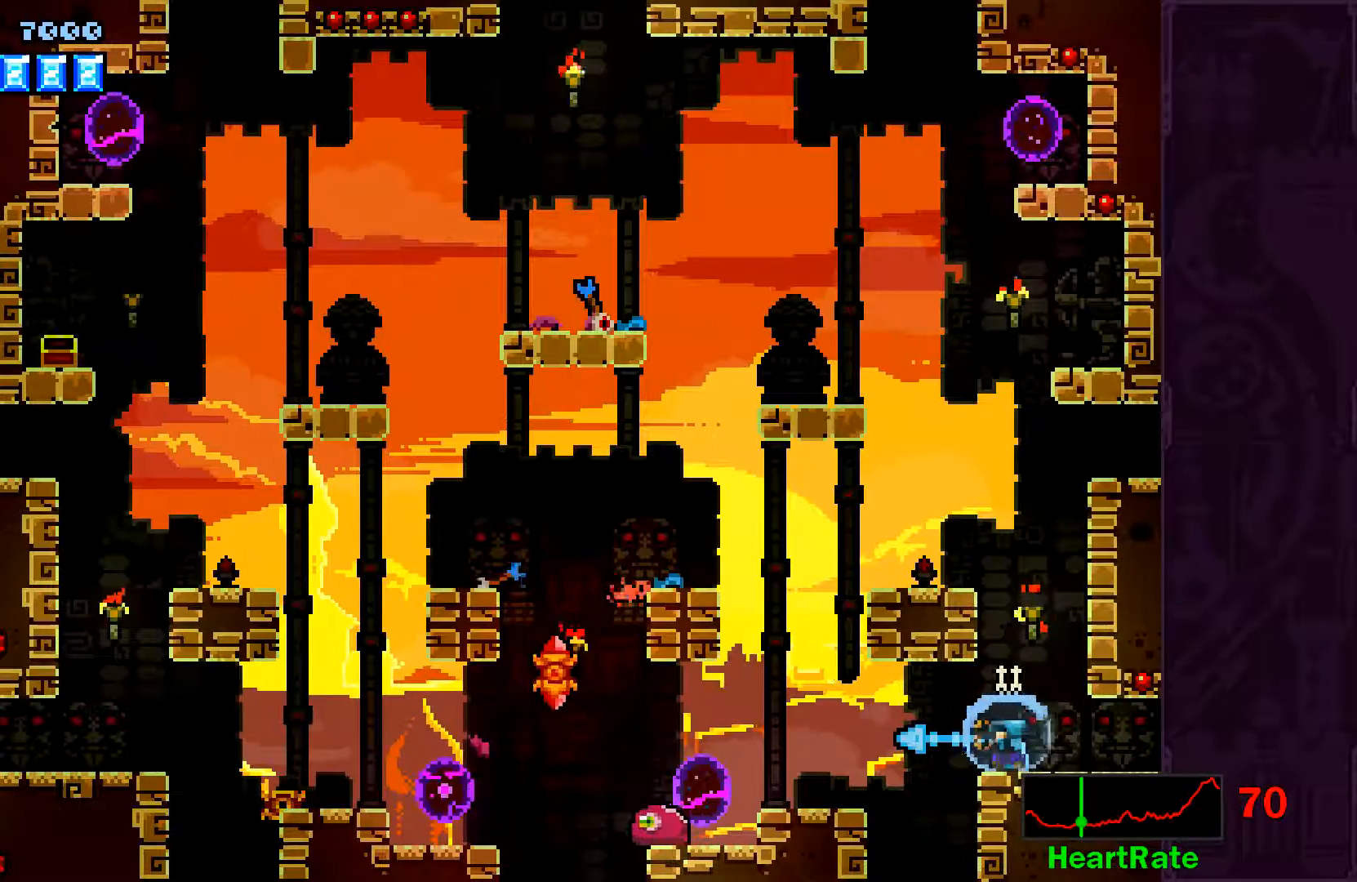
{"buttons": ["A"], "left_stick": "up-left", "events": [[33, "X", "up"], [200, "left_stick", "right"], [350, "A", "down"], [350, "left_stick", "up-left"]]}
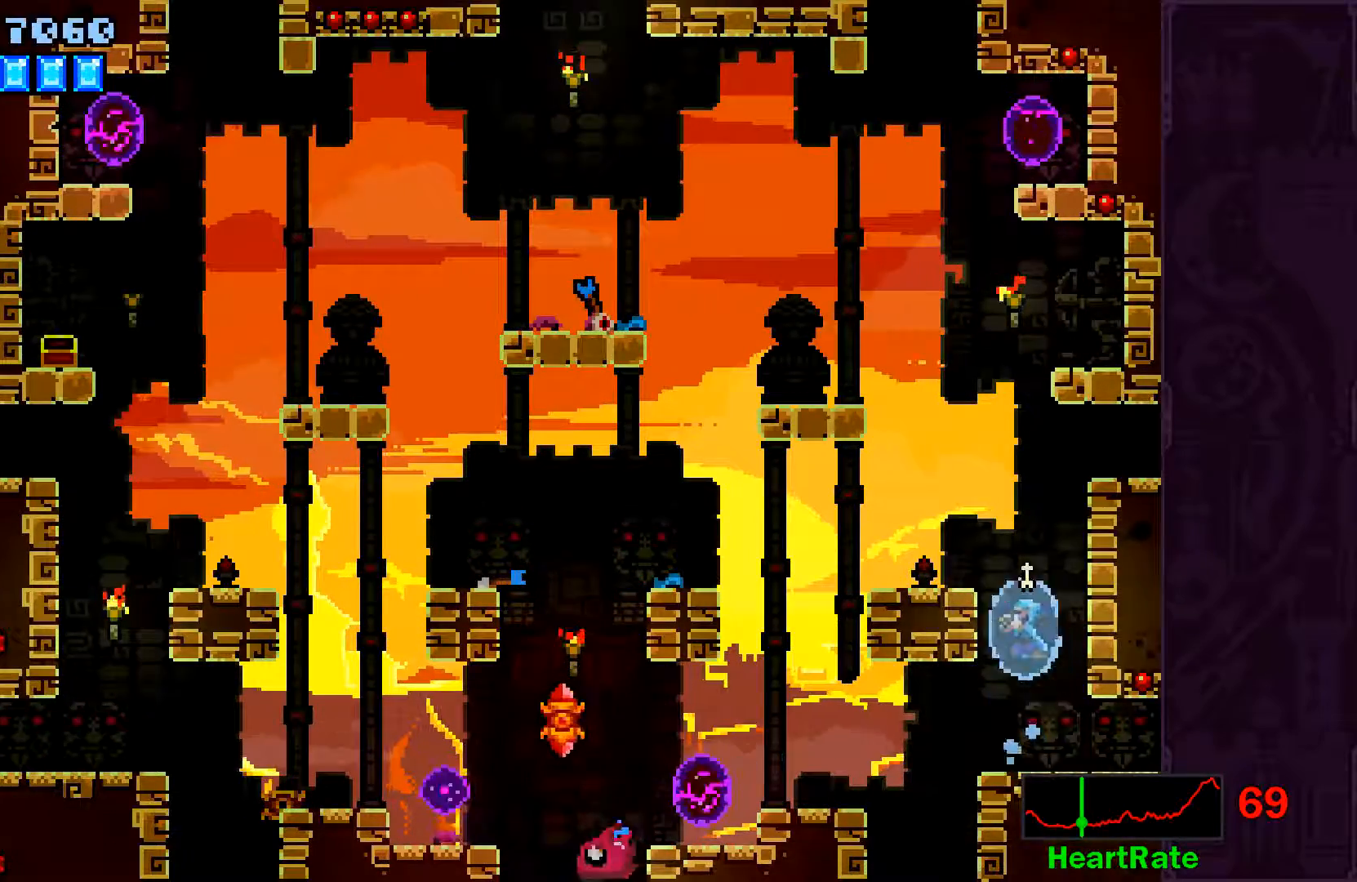
{"buttons": [], "left_stick": "up-left", "events": [[83, "A", "up"], [200, "A", "down"], [450, "A", "up"]]}
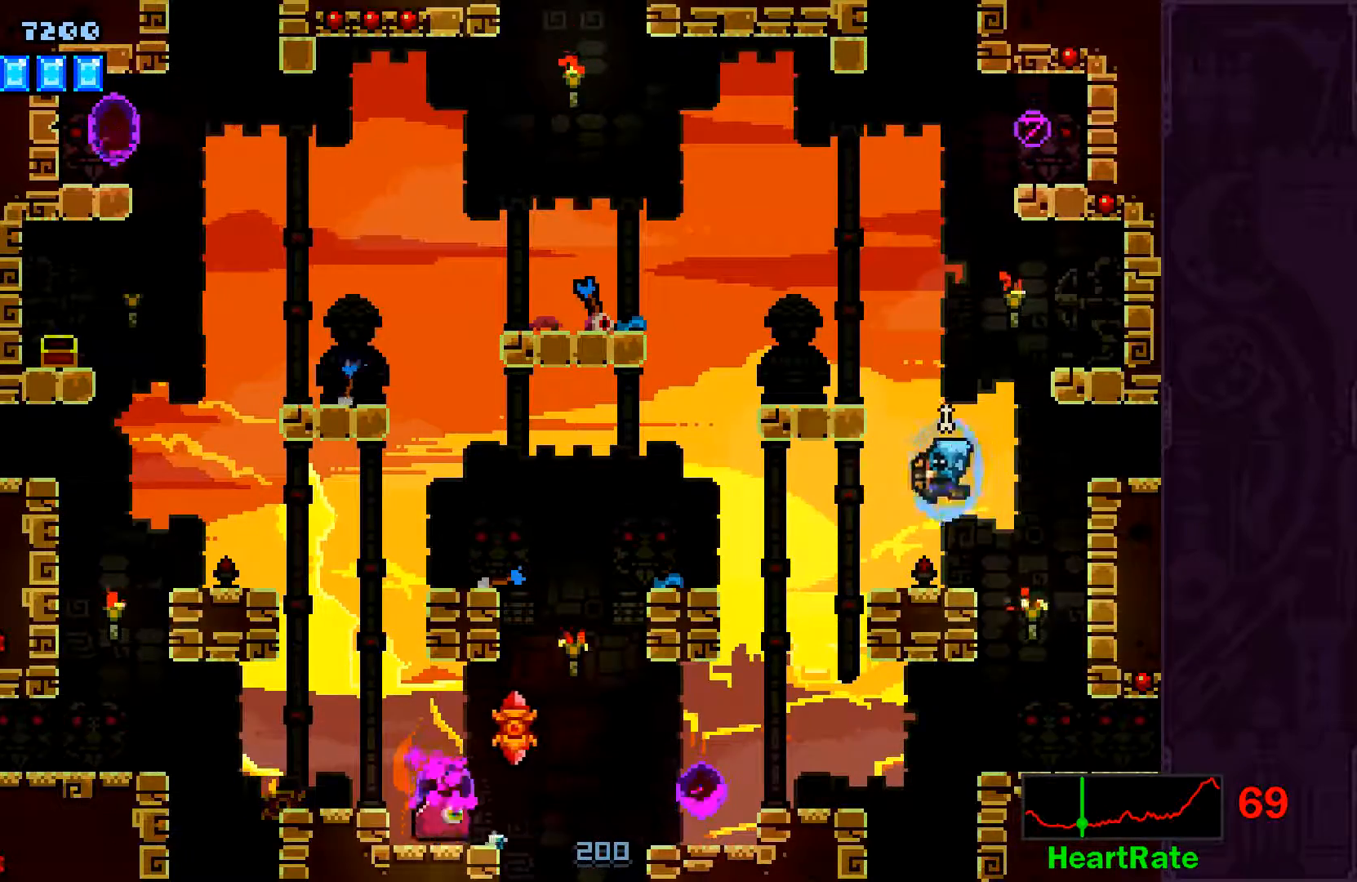
{"buttons": [], "left_stick": "center", "events": [[83, "left_stick", "center"], [150, "left_stick", "right"], [283, "left_stick", "center"]]}
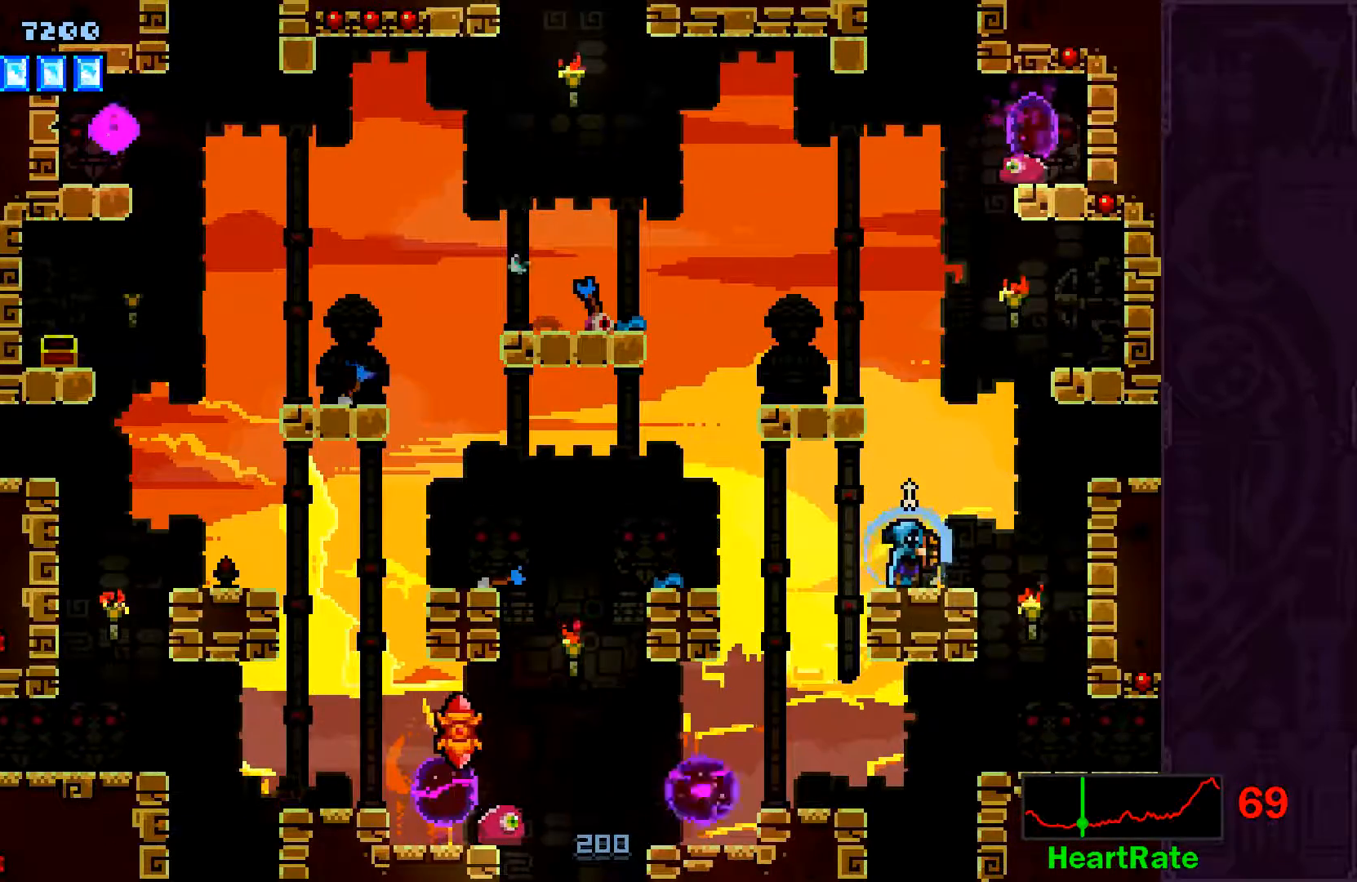
{"buttons": [], "left_stick": "center", "events": []}
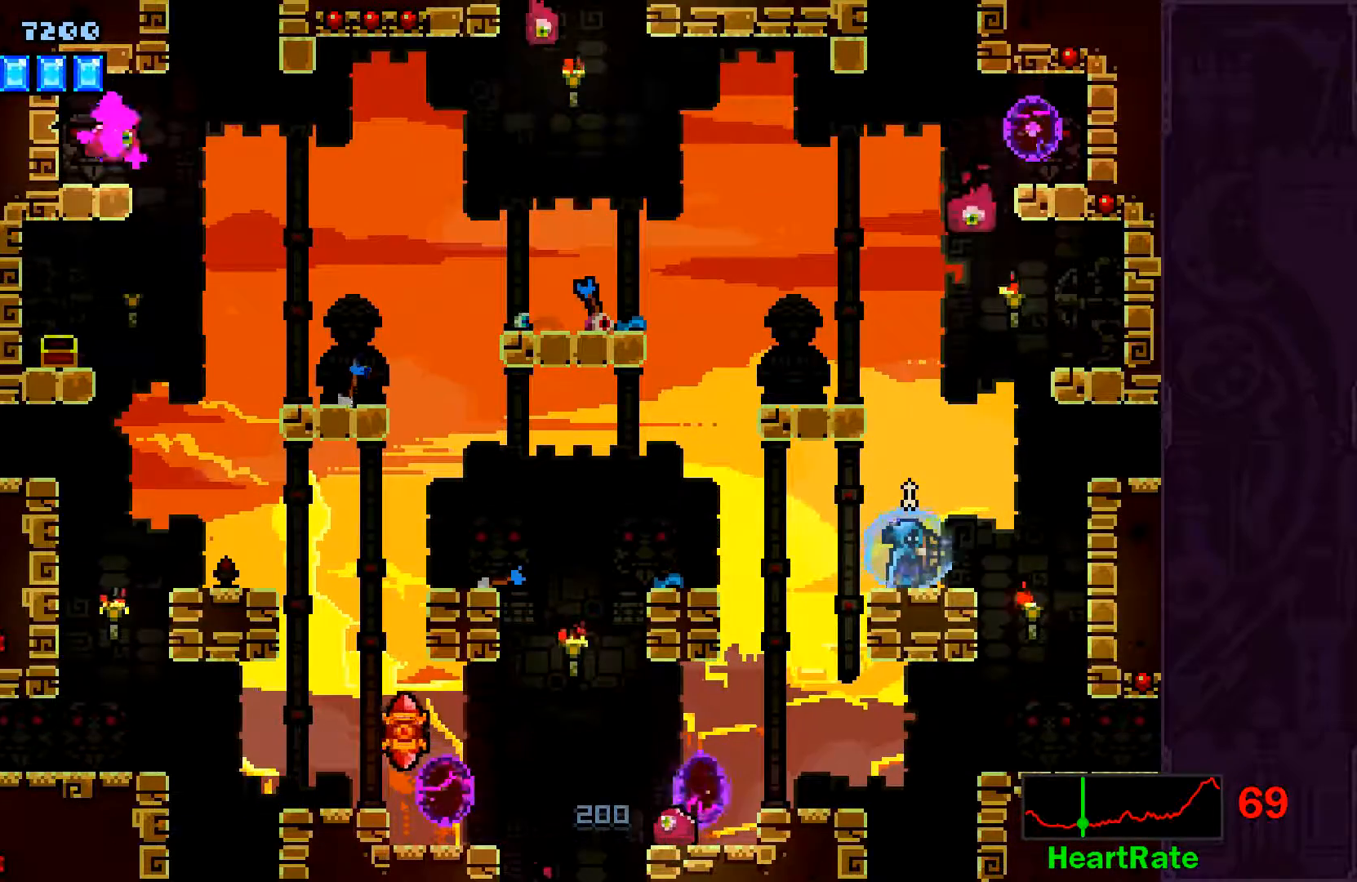
{"buttons": [], "left_stick": "up-left", "events": [[200, "left_stick", "up-left"]]}
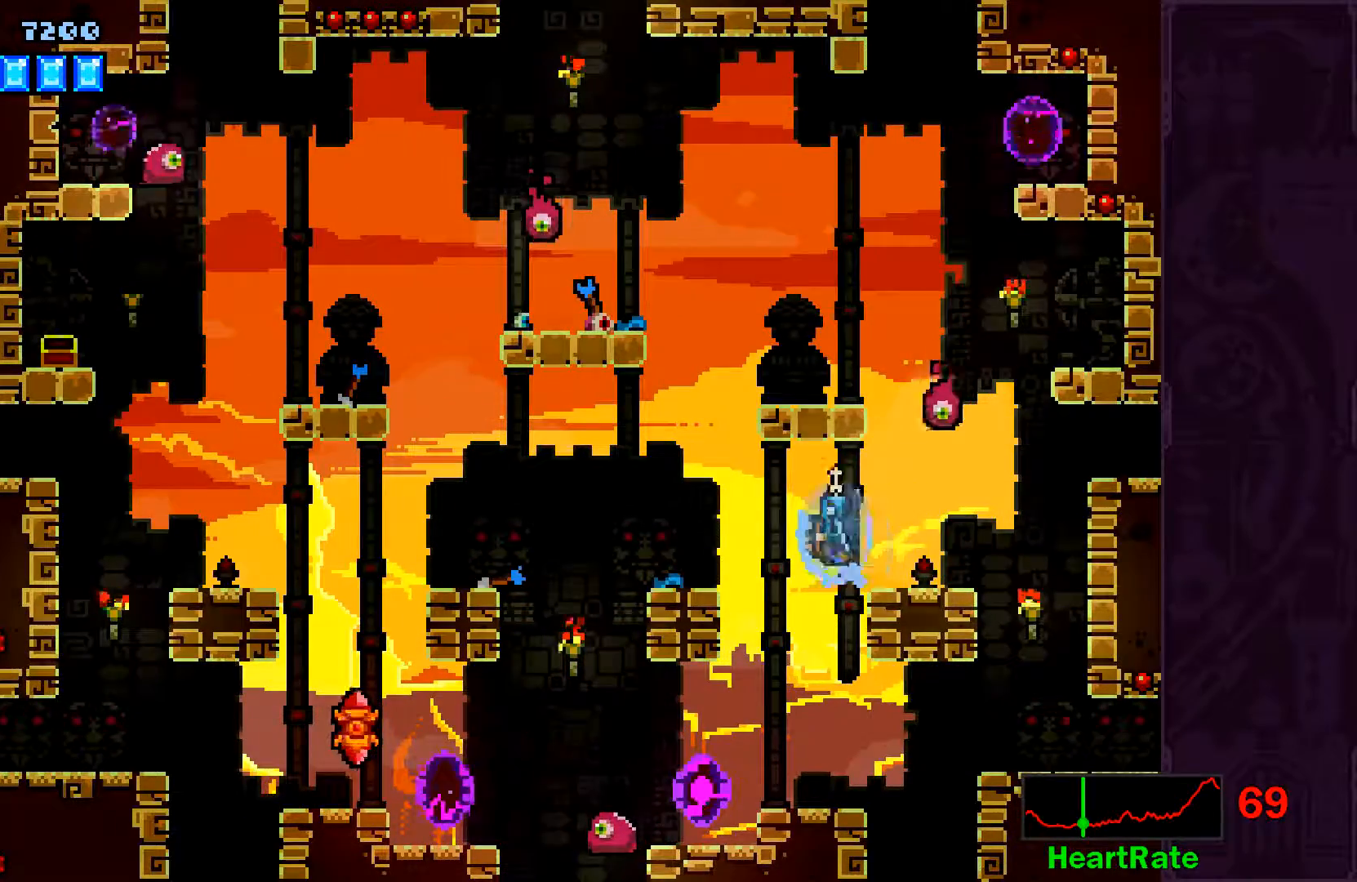
{"buttons": [], "left_stick": "up-left", "events": [[33, "A", "down"], [83, "A", "up"]]}
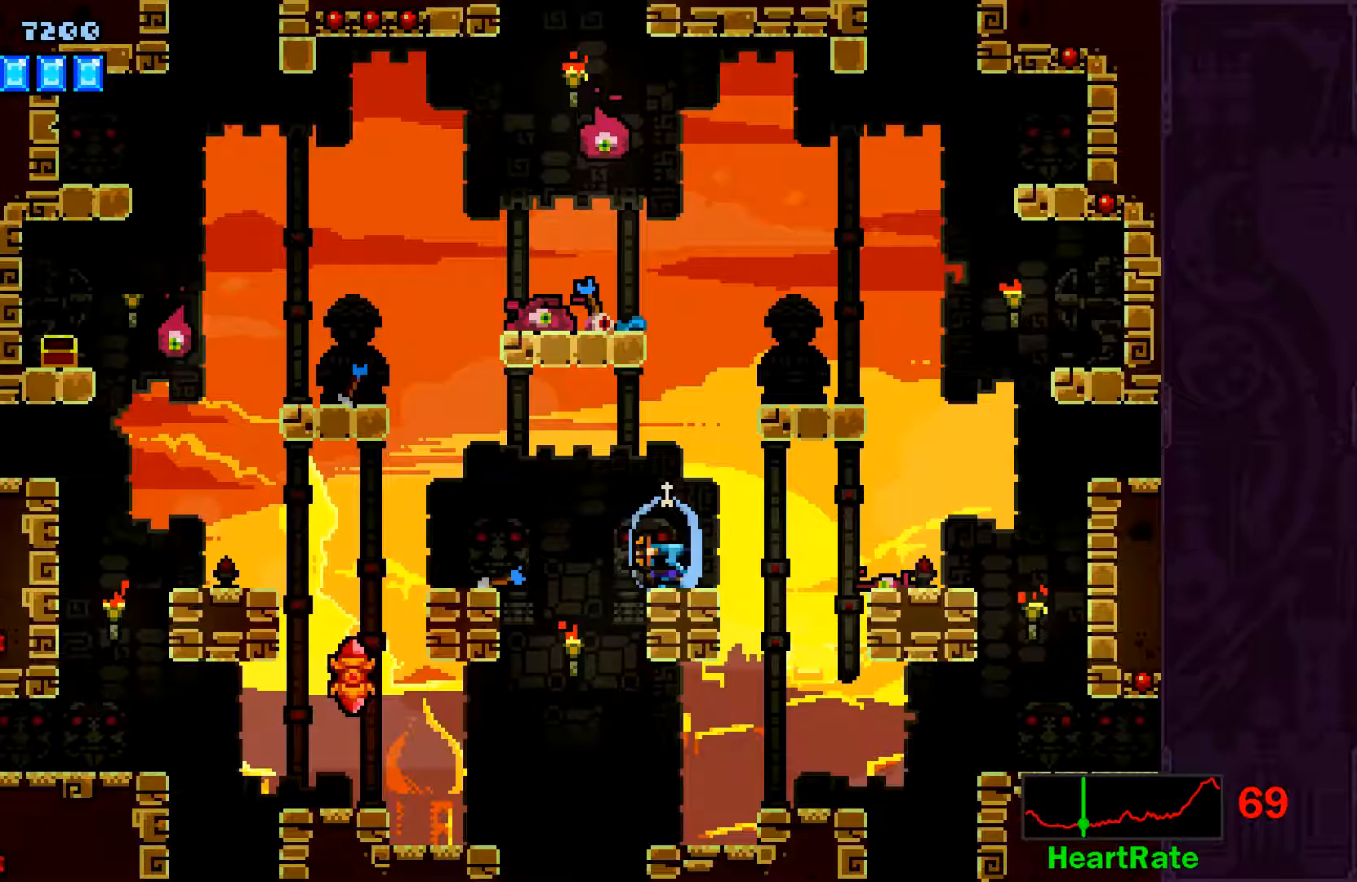
{"buttons": [], "left_stick": "center", "events": [[333, "left_stick", "right"], [400, "left_stick", "center"]]}
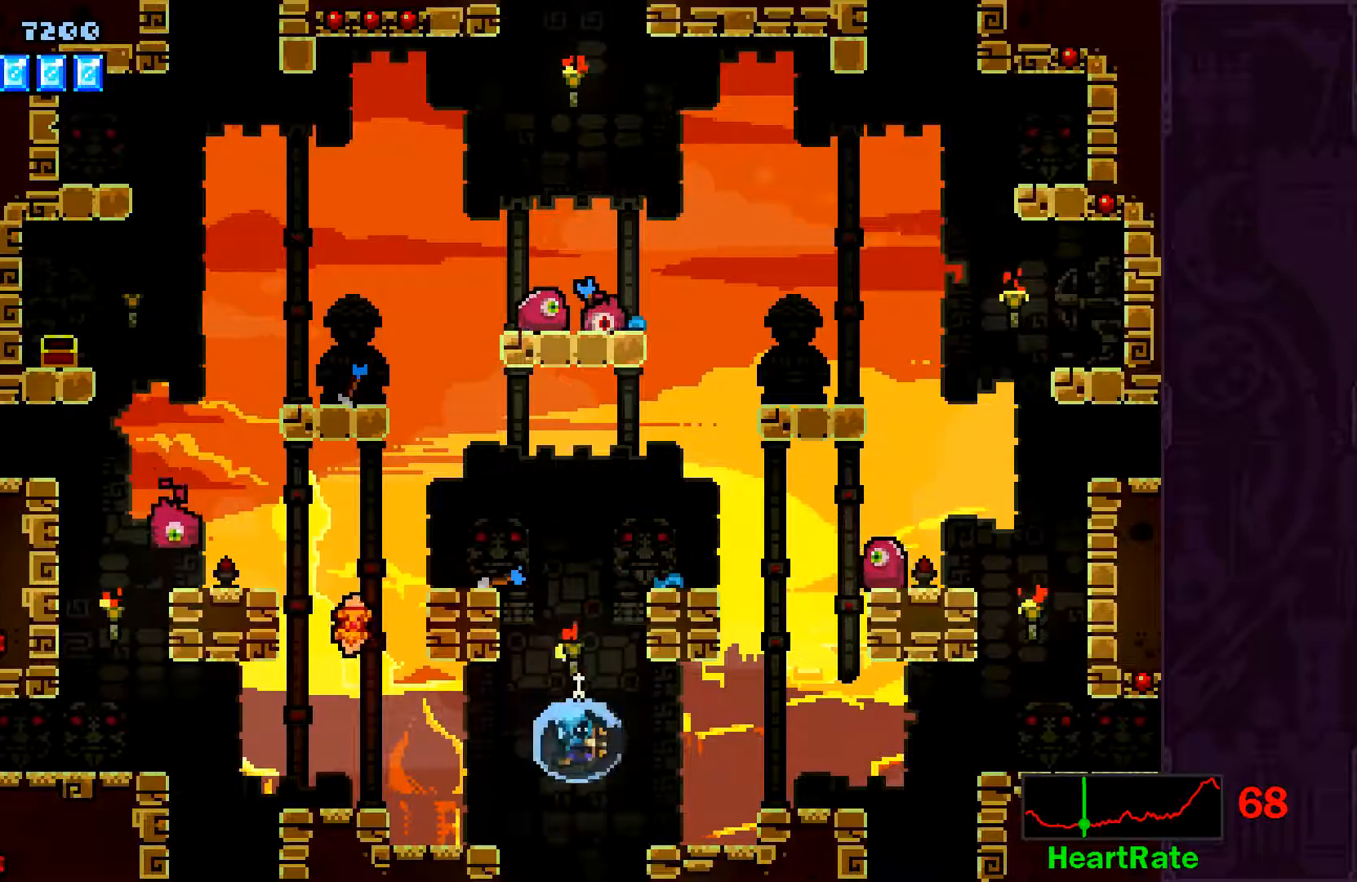
{"buttons": [], "left_stick": "right", "events": [[400, "left_stick", "right"]]}
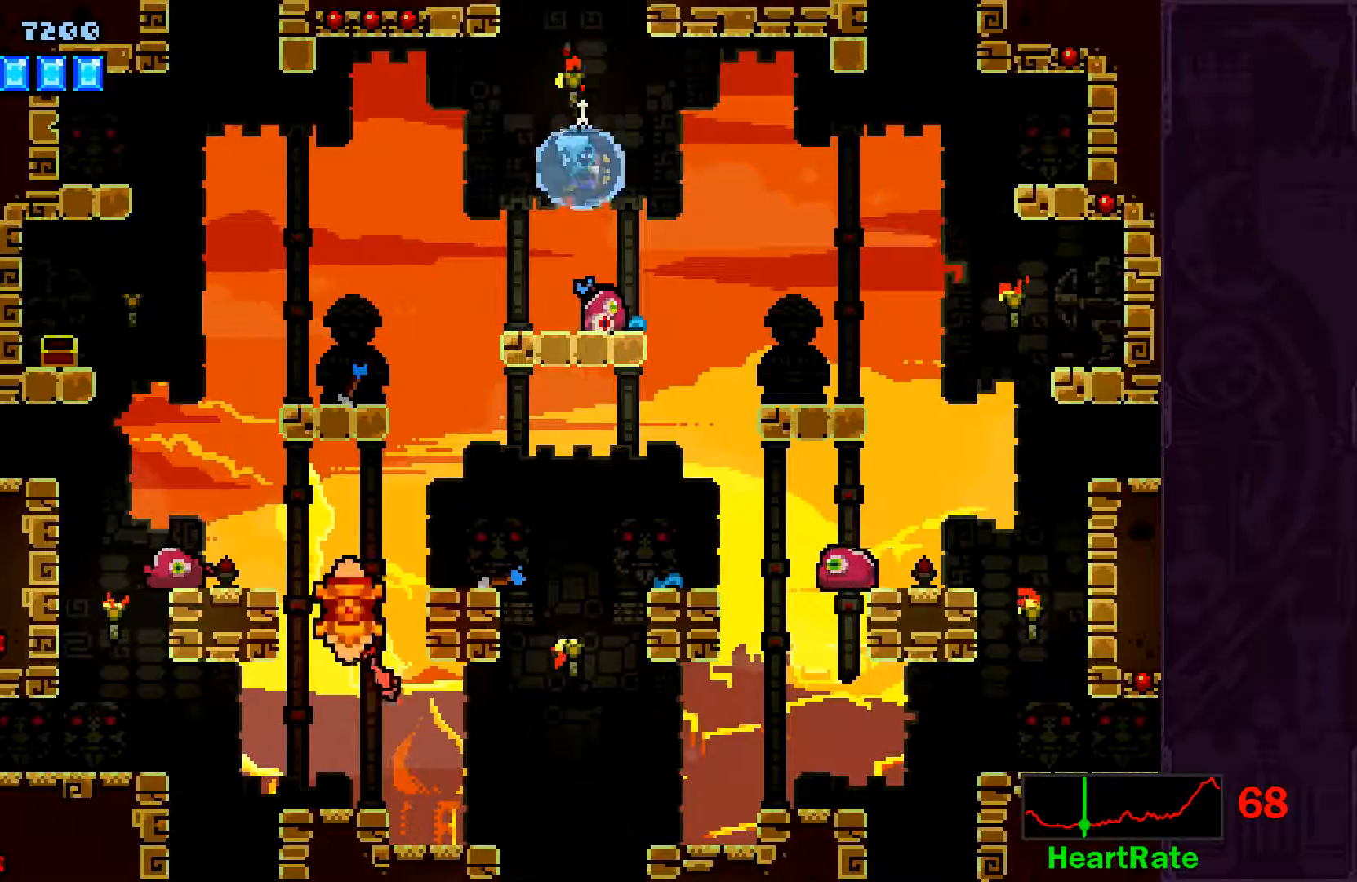
{"buttons": [], "left_stick": "left", "events": [[333, "left_stick", "center"], [450, "left_stick", "left"]]}
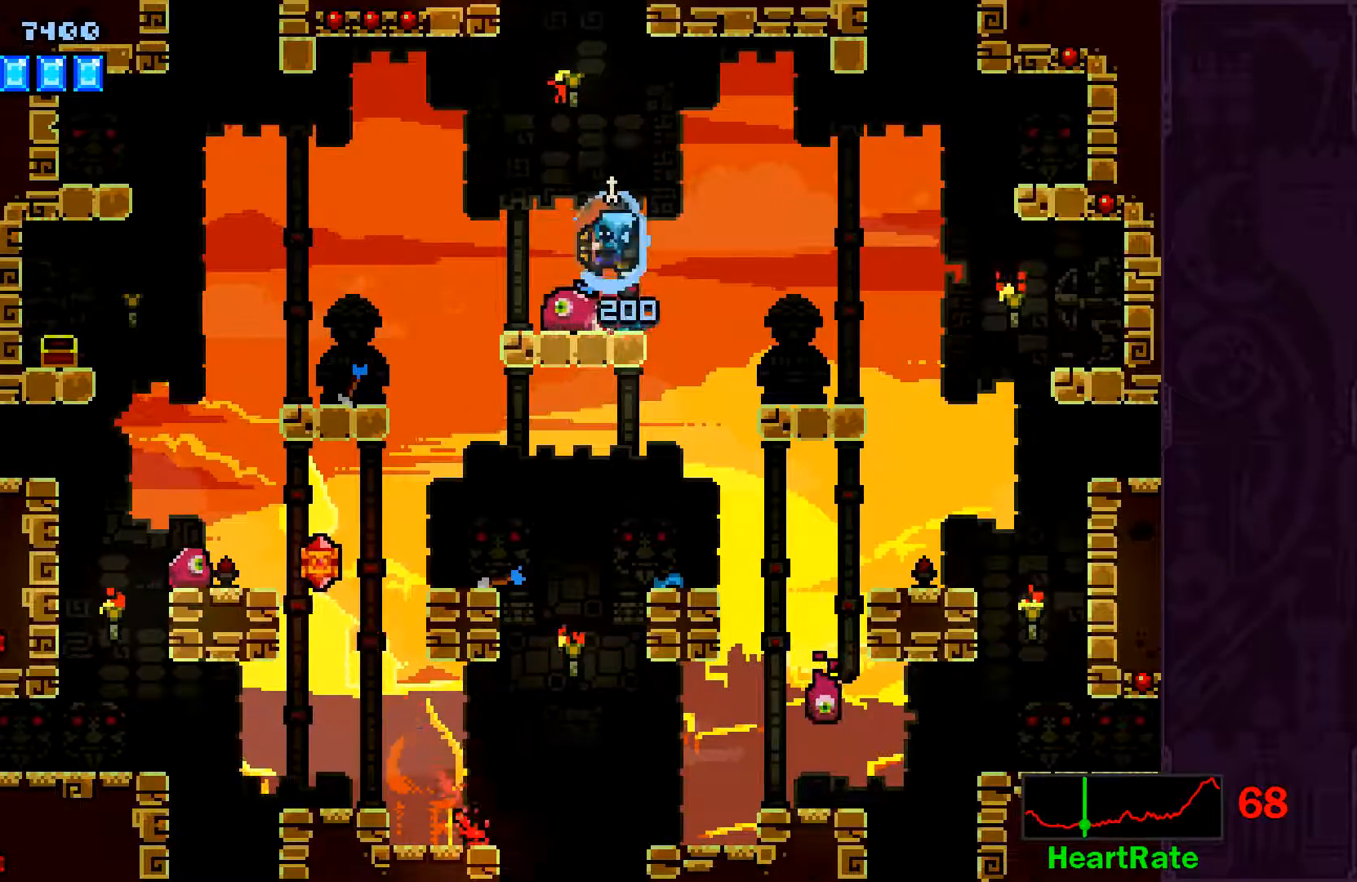
{"buttons": [], "left_stick": "right", "events": [[200, "left_stick", "center"], [333, "left_stick", "right"]]}
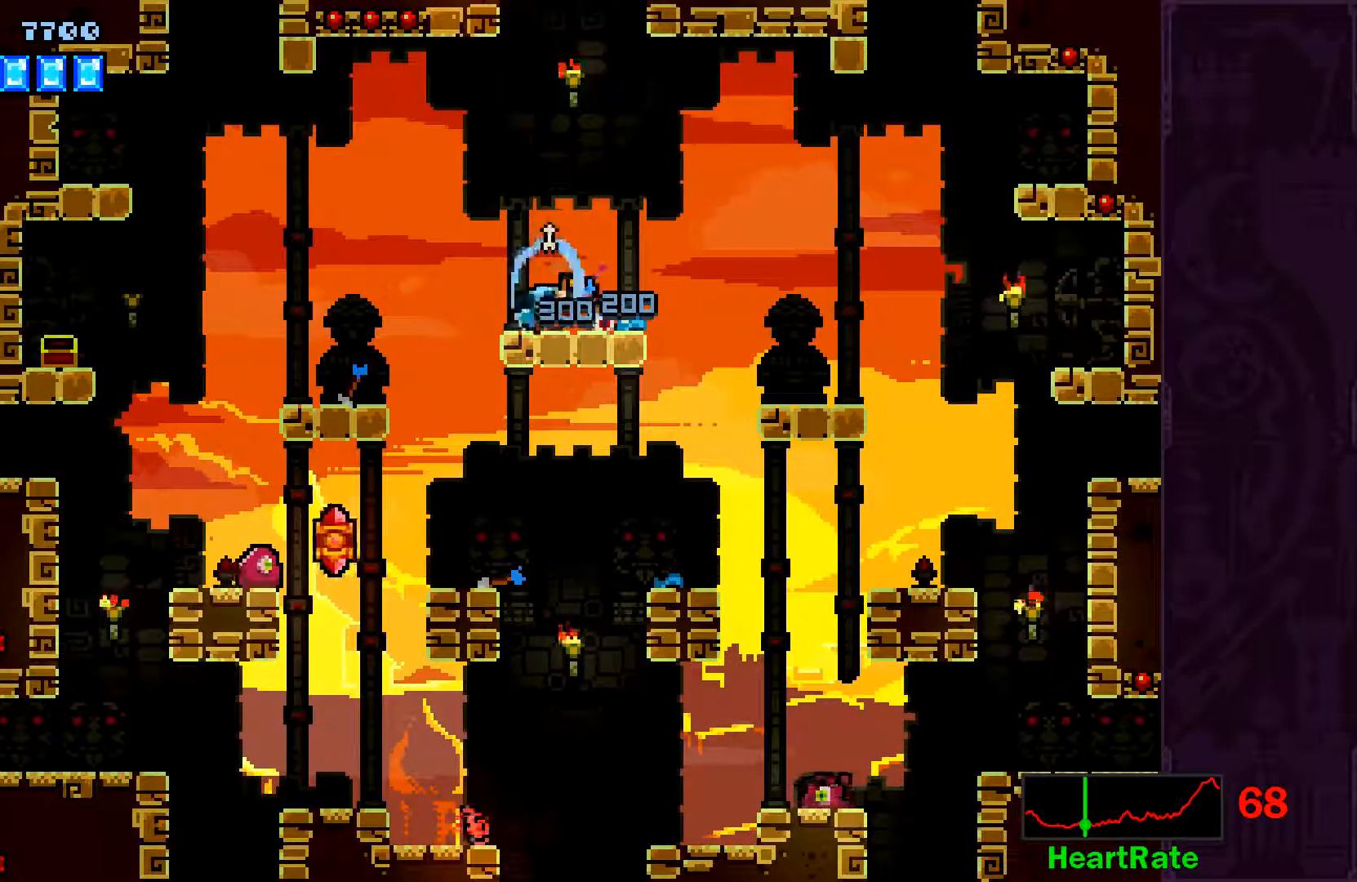
{"buttons": [], "left_stick": "center", "events": [[117, "left_stick", "center"]]}
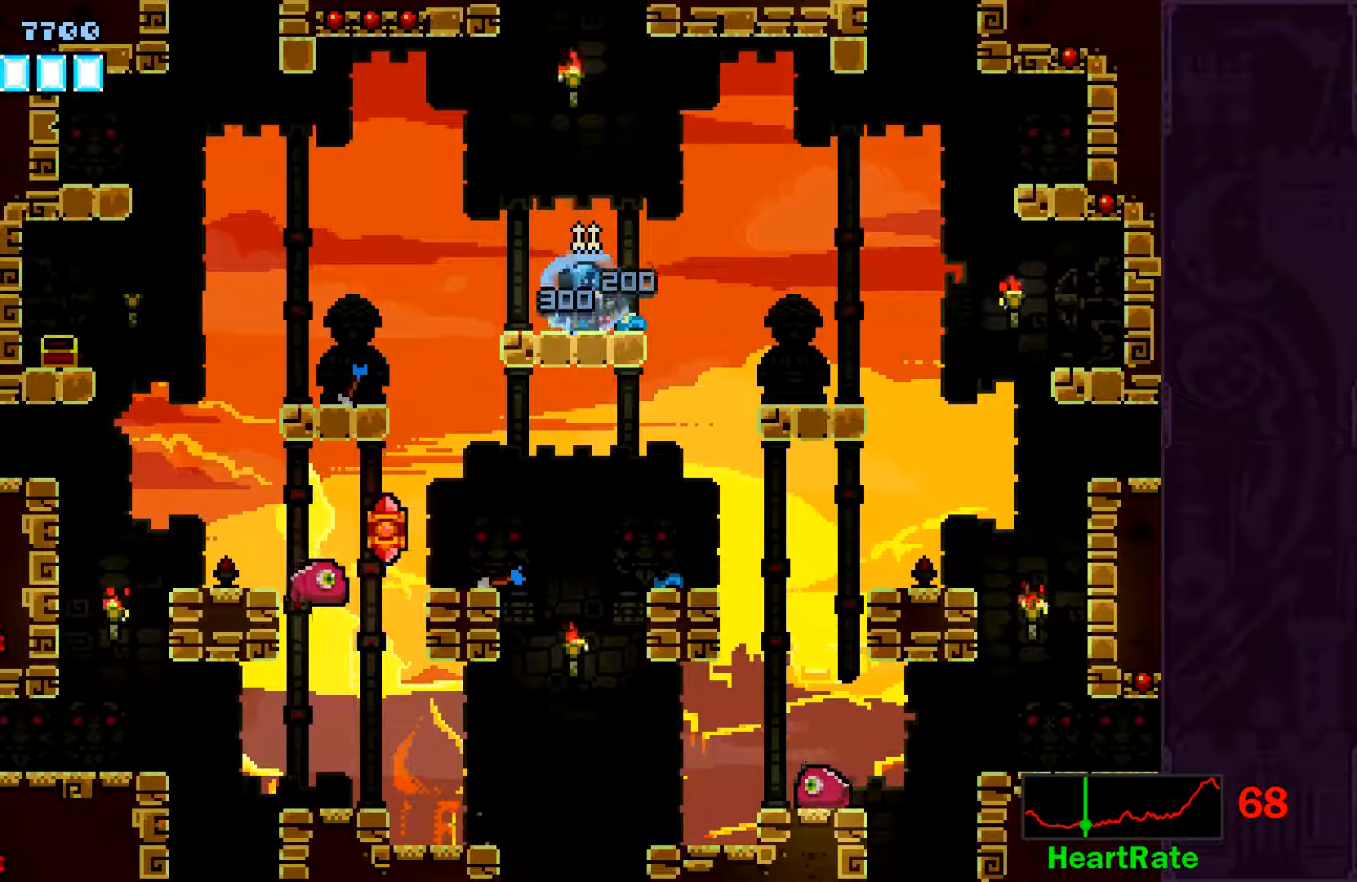
{"buttons": [], "left_stick": "center", "events": [[83, "left_stick", "left"], [200, "left_stick", "center"]]}
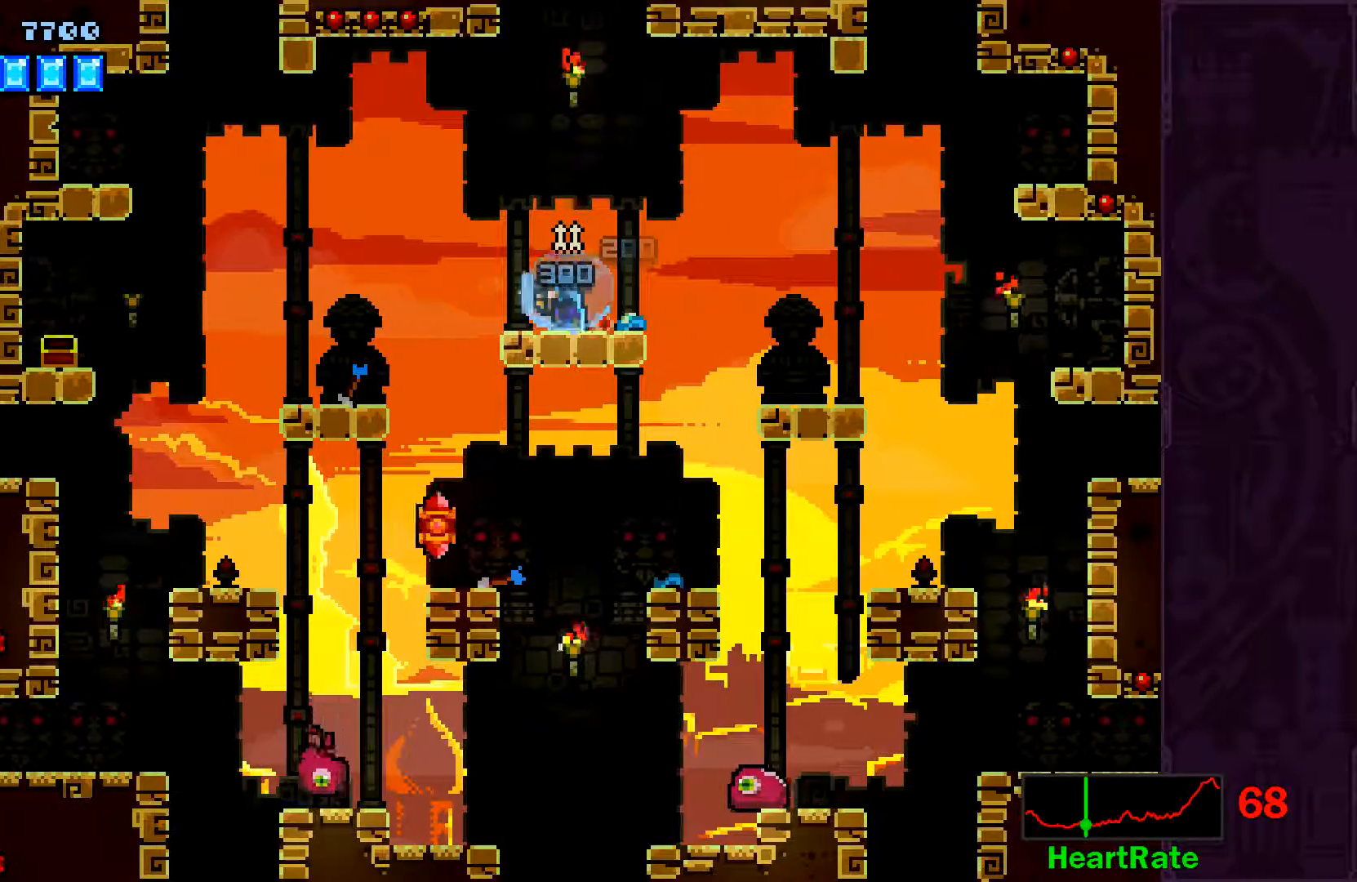
{"buttons": [], "left_stick": "center", "events": []}
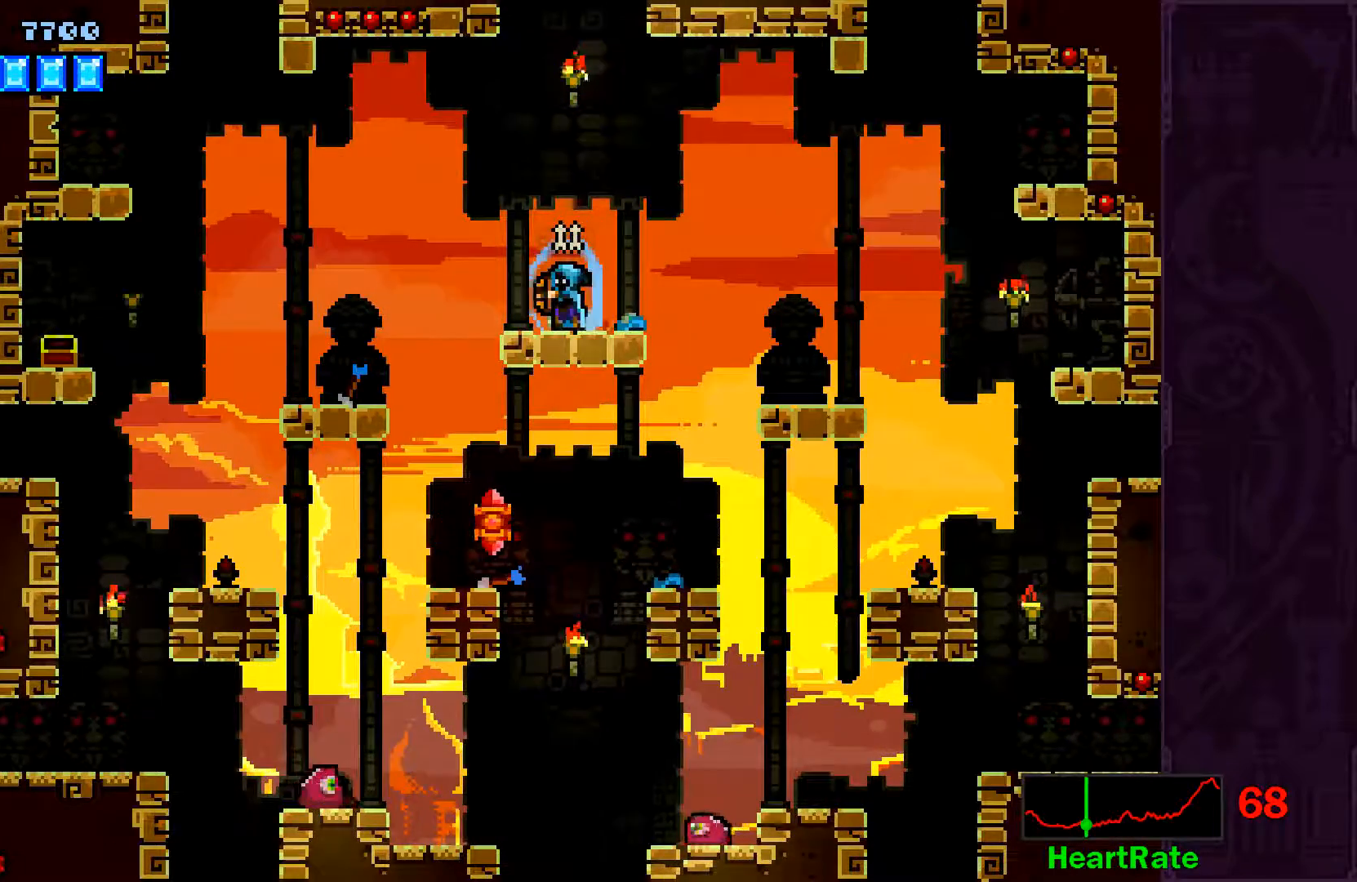
{"buttons": [], "left_stick": "center", "events": [[200, "A", "down"], [250, "left_stick", "up"], [333, "X", "down"], [450, "A", "up"], [450, "X", "up"], [450, "left_stick", "center"]]}
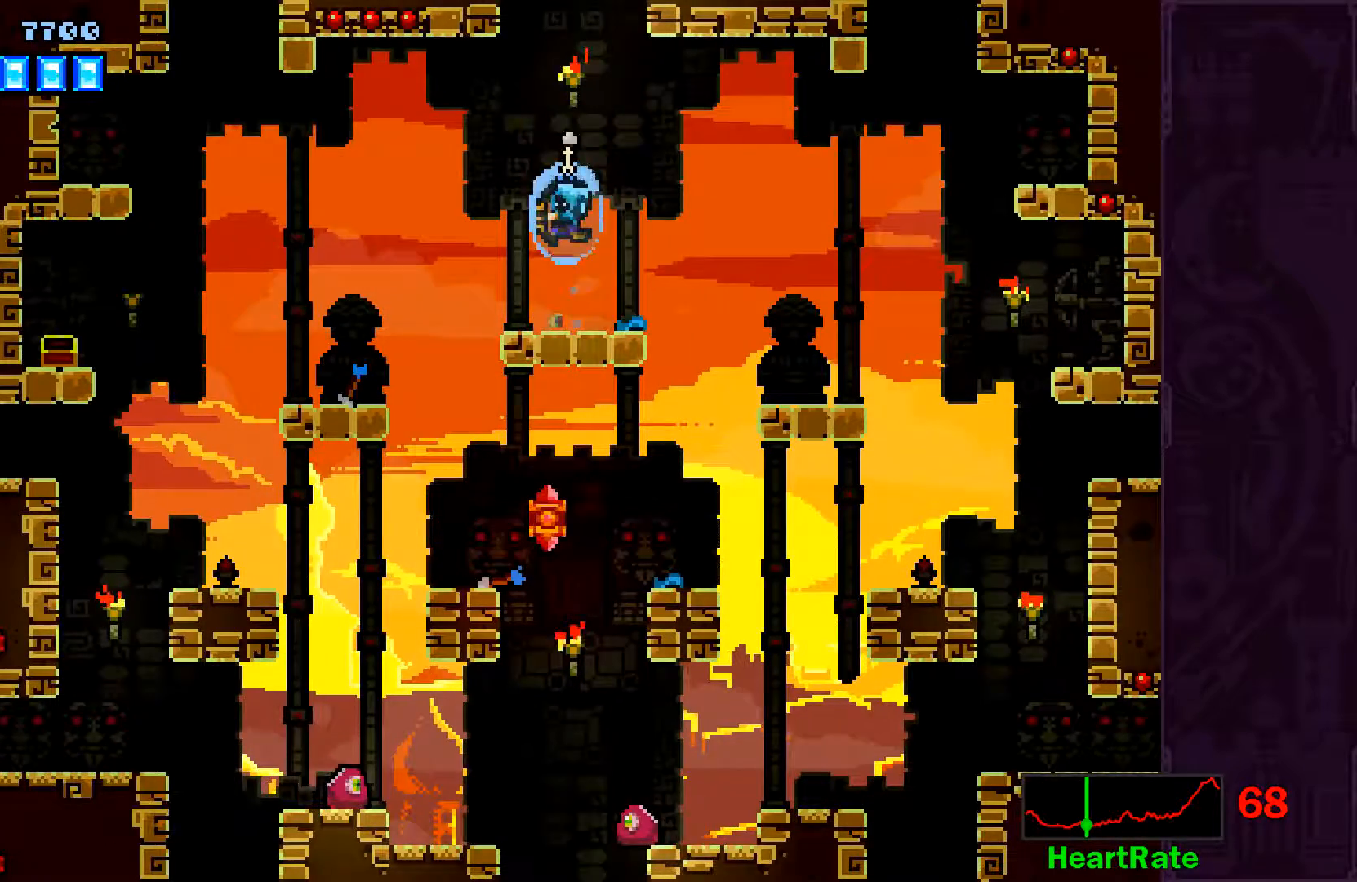
{"buttons": [], "left_stick": "right", "events": [[150, "left_stick", "right"]]}
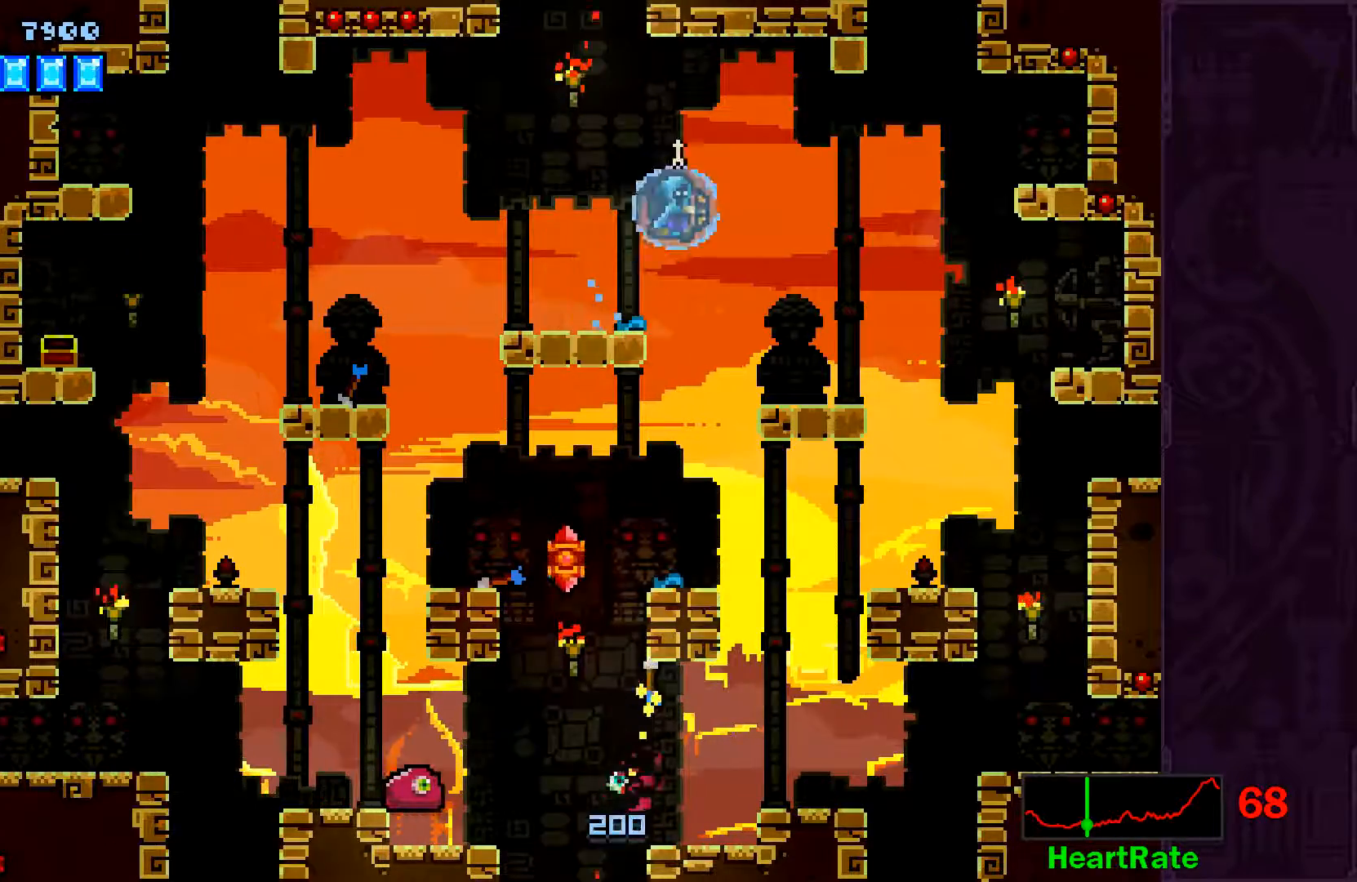
{"buttons": [], "left_stick": "center", "events": [[400, "left_stick", "center"]]}
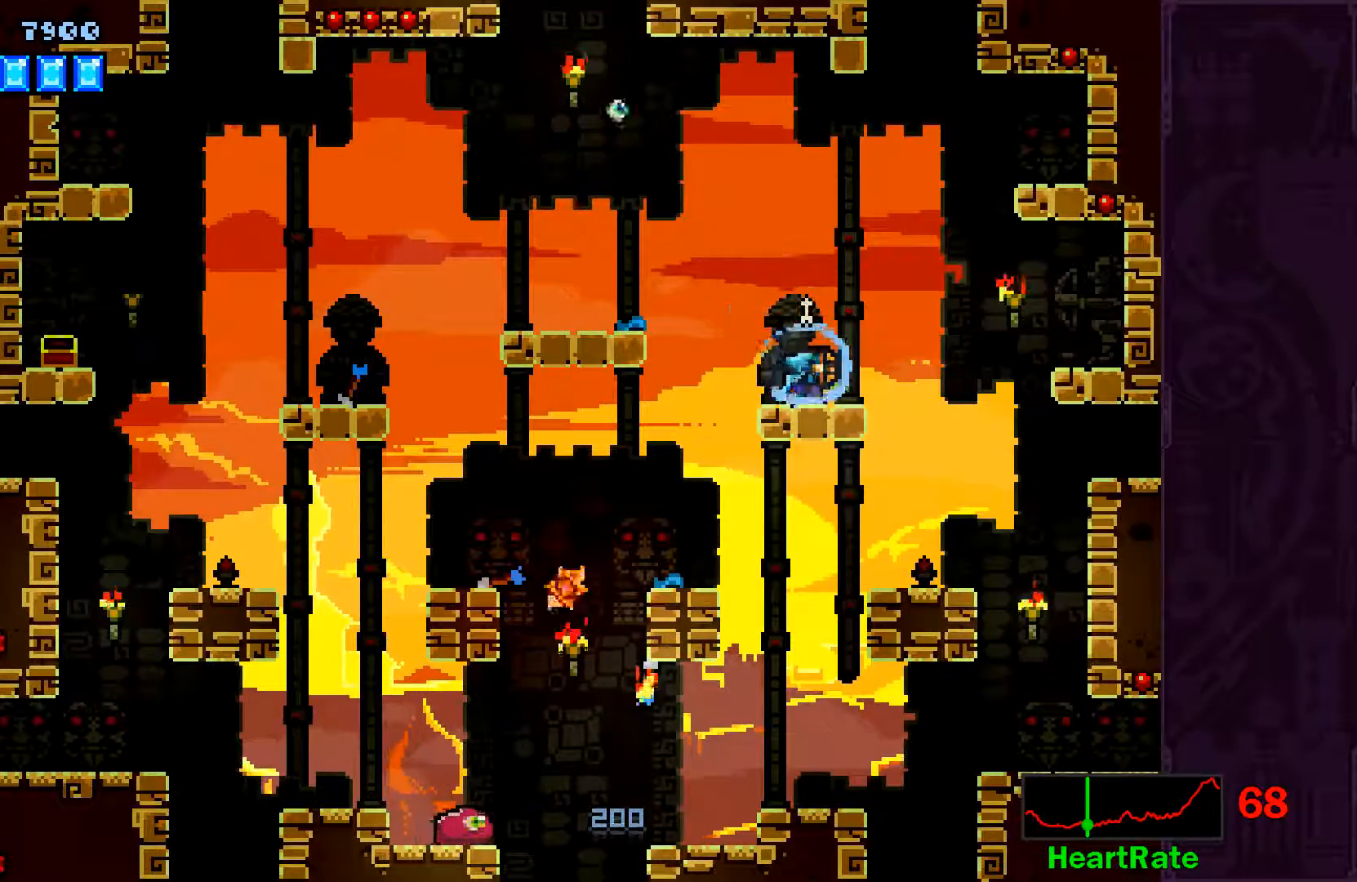
{"buttons": [], "left_stick": "center", "events": []}
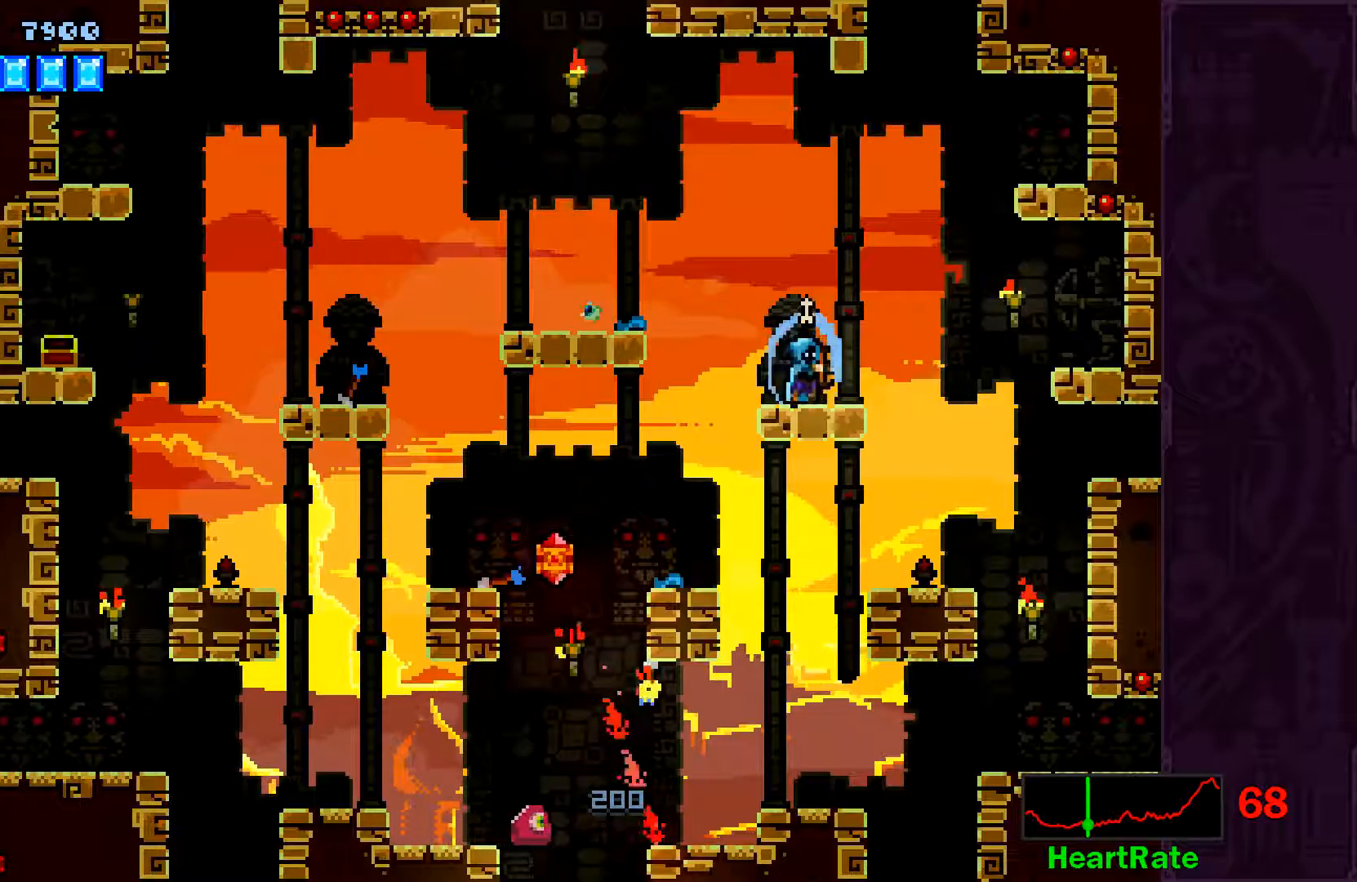
{"buttons": [], "left_stick": "center", "events": [[83, "left_stick", "right"], [250, "left_stick", "center"]]}
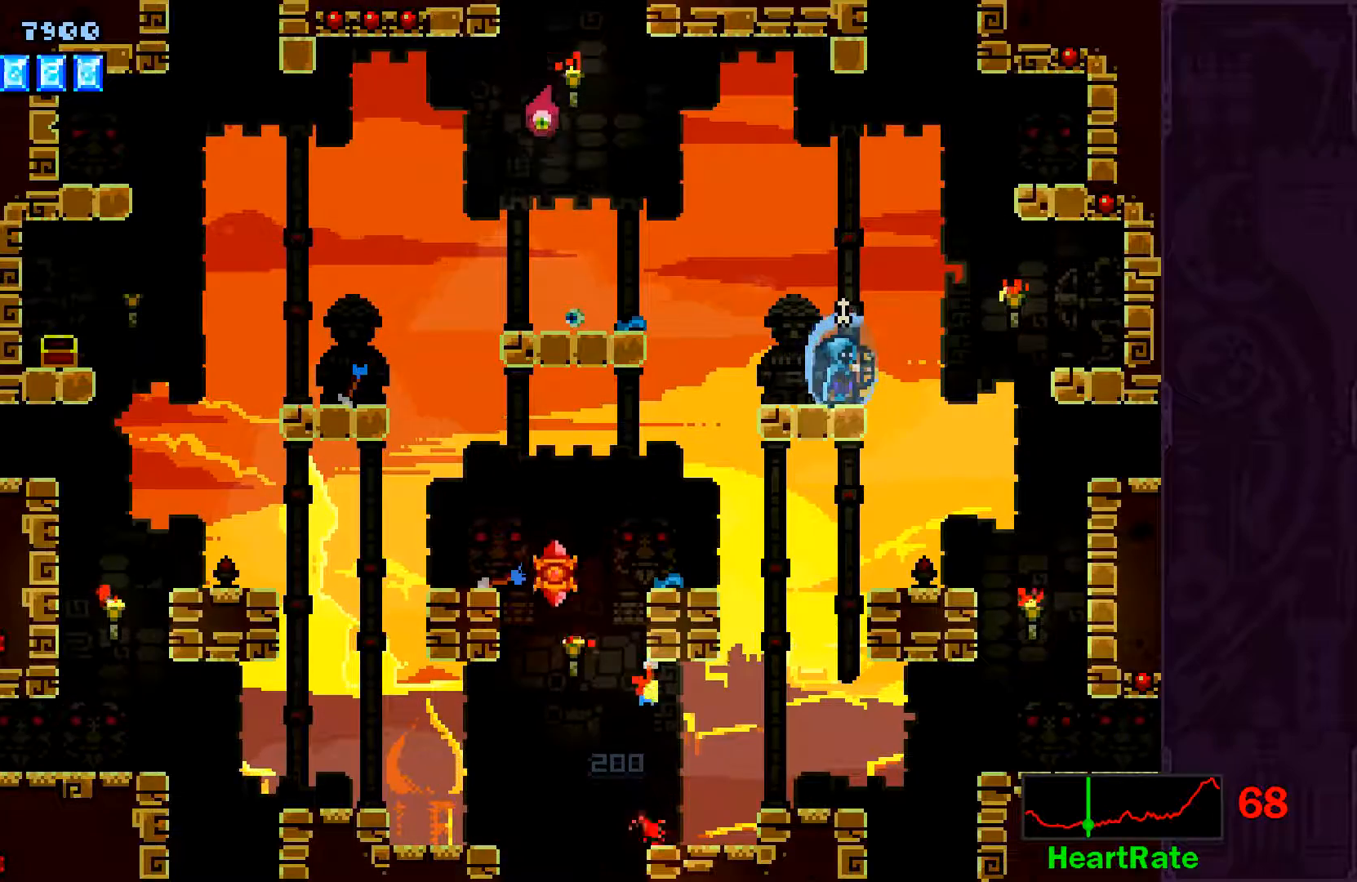
{"buttons": [], "left_stick": "center", "events": [[83, "A", "down"], [83, "left_stick", "up-left"], [250, "X", "down"], [333, "X", "up"], [333, "left_stick", "center"], [400, "A", "up"]]}
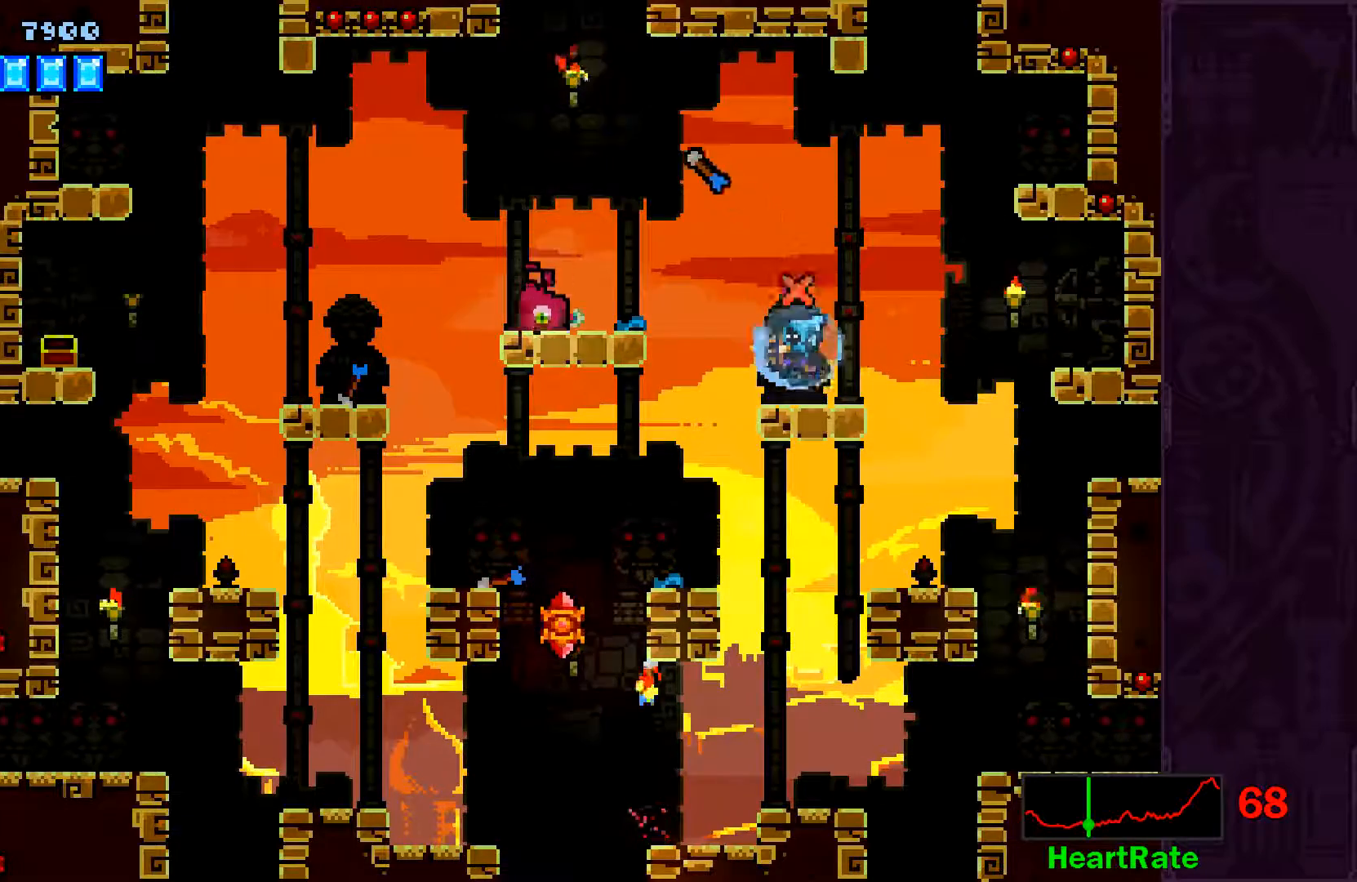
{"buttons": [], "left_stick": "center", "events": [[83, "left_stick", "right"], [383, "left_stick", "center"]]}
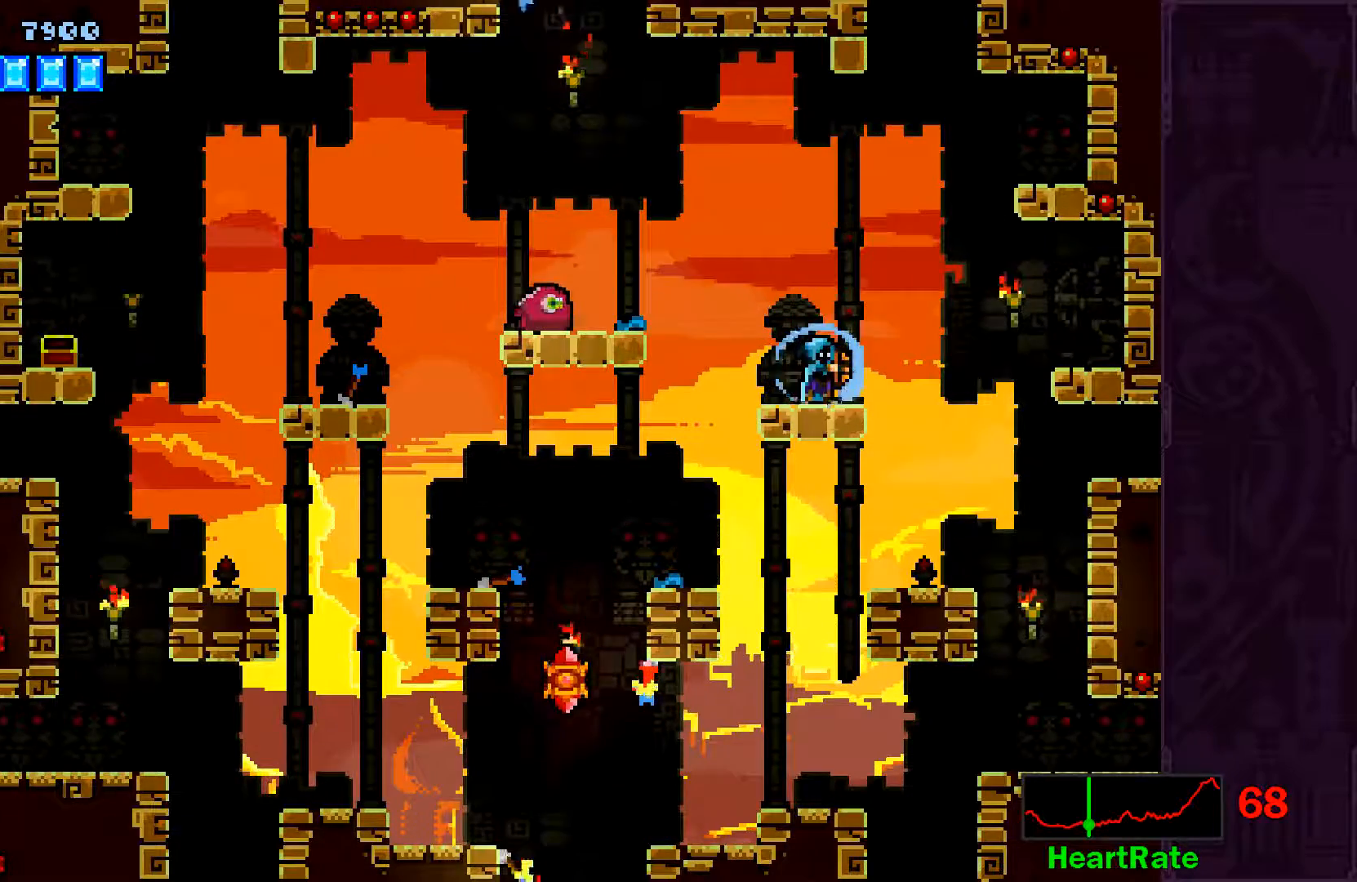
{"buttons": [], "left_stick": "center", "events": []}
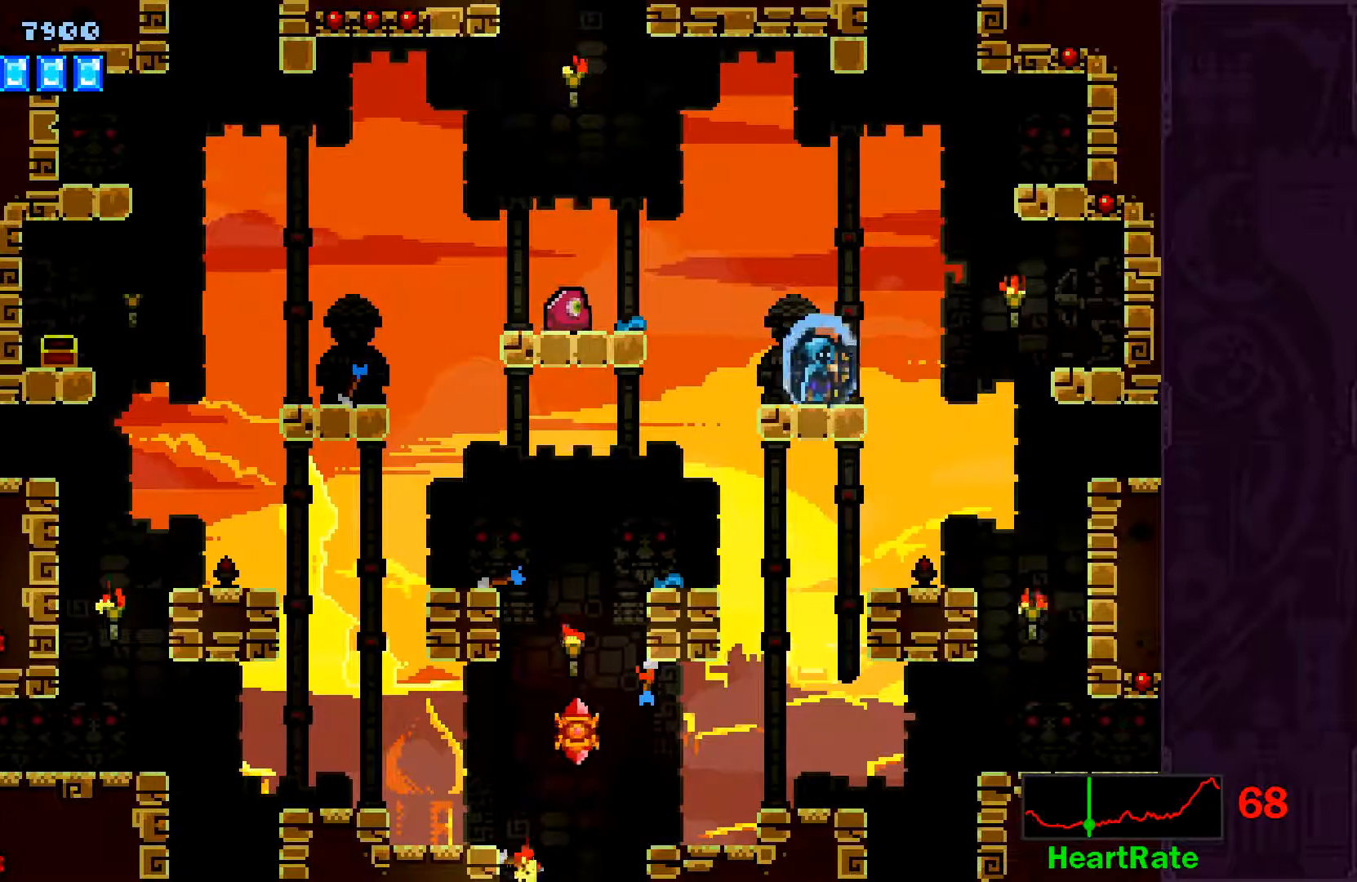
{"buttons": ["A"], "left_stick": "right", "events": [[333, "left_stick", "right"], [383, "A", "down"]]}
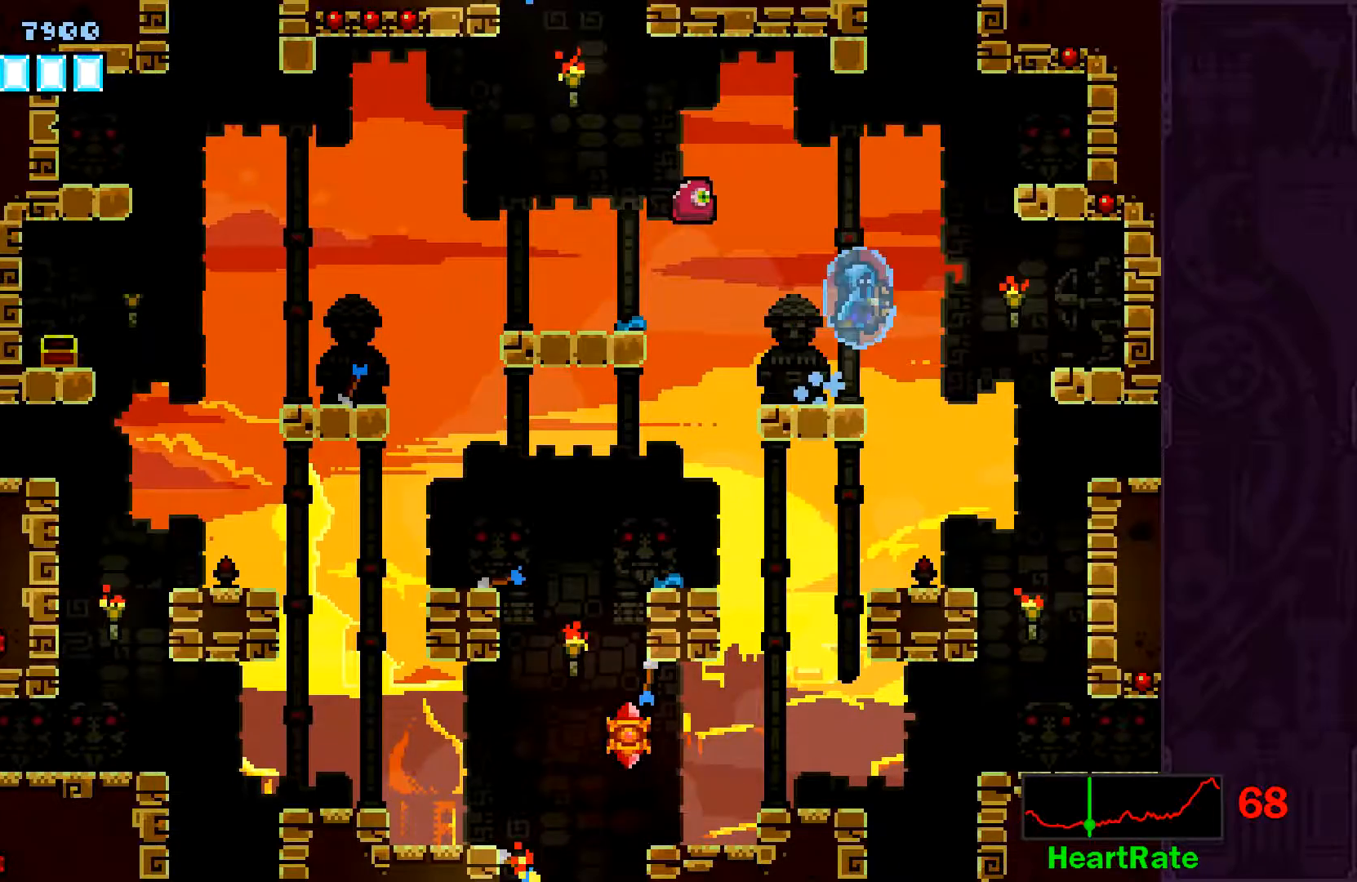
{"buttons": ["A"], "left_stick": "right", "events": []}
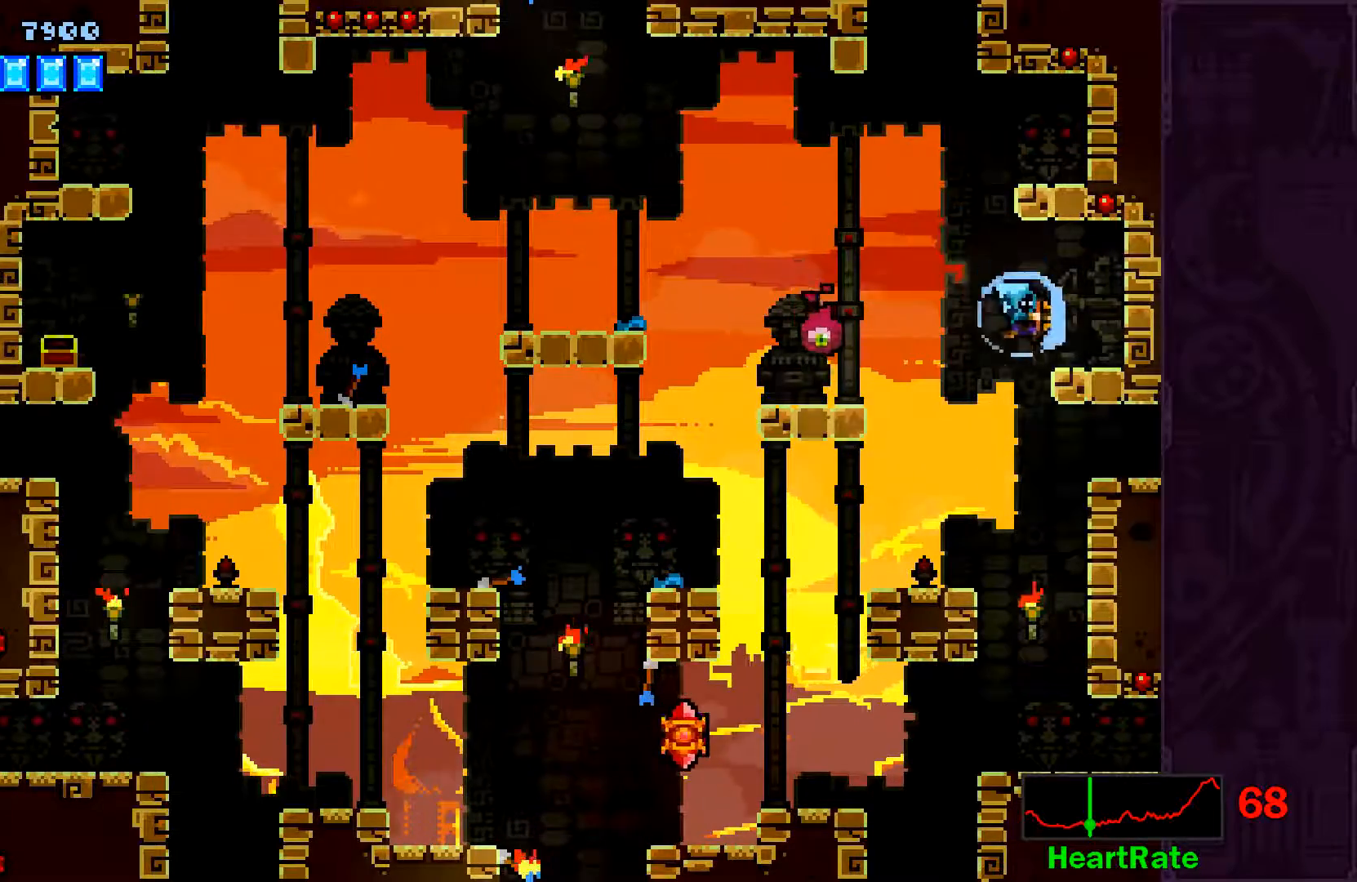
{"buttons": ["A"], "left_stick": "left", "events": [[67, "A", "up"], [200, "left_stick", "center"], [383, "A", "down"], [383, "left_stick", "left"]]}
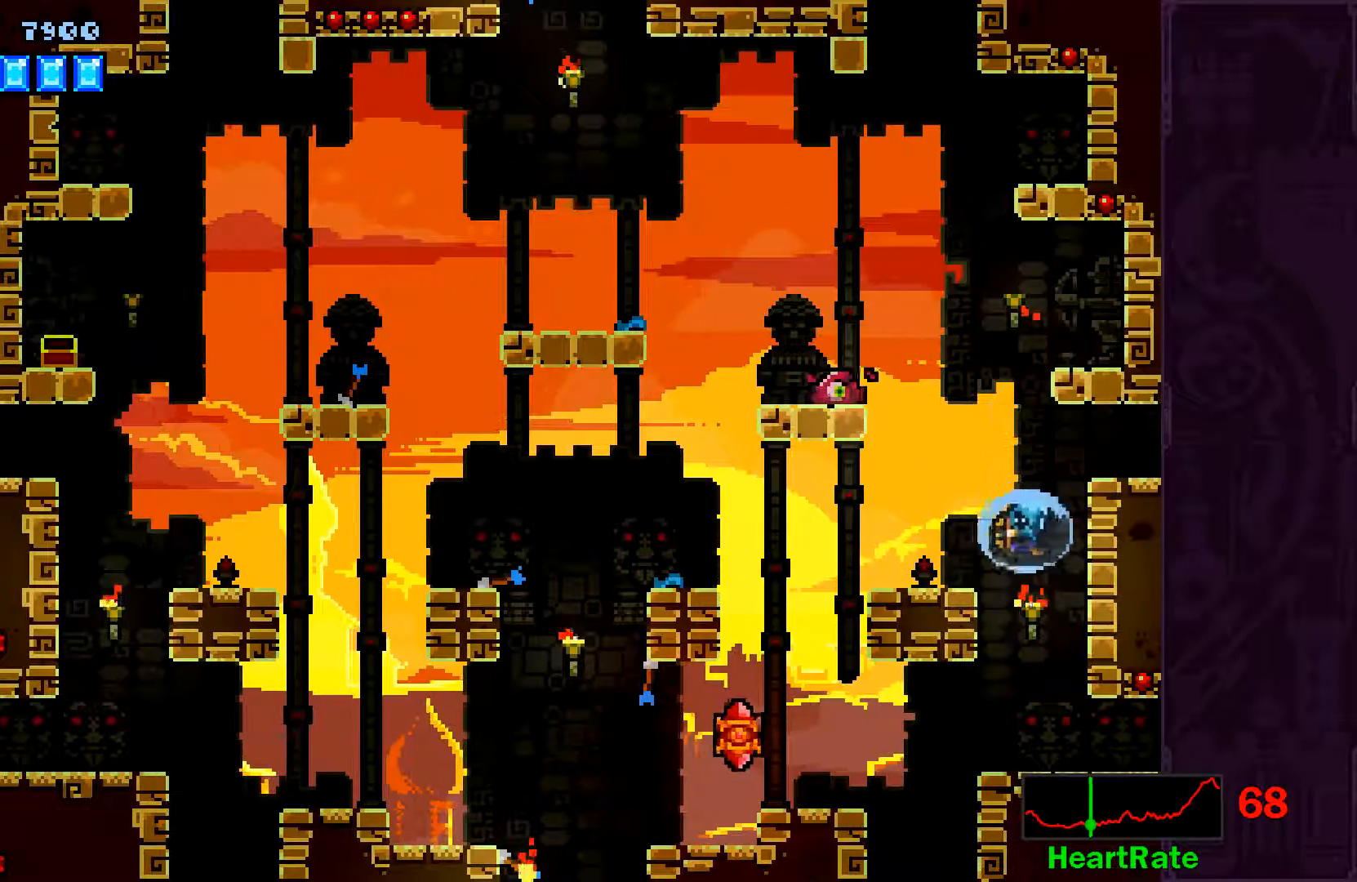
{"buttons": [], "left_stick": "right", "events": [[200, "left_stick", "center"], [317, "A", "up"], [383, "left_stick", "right"]]}
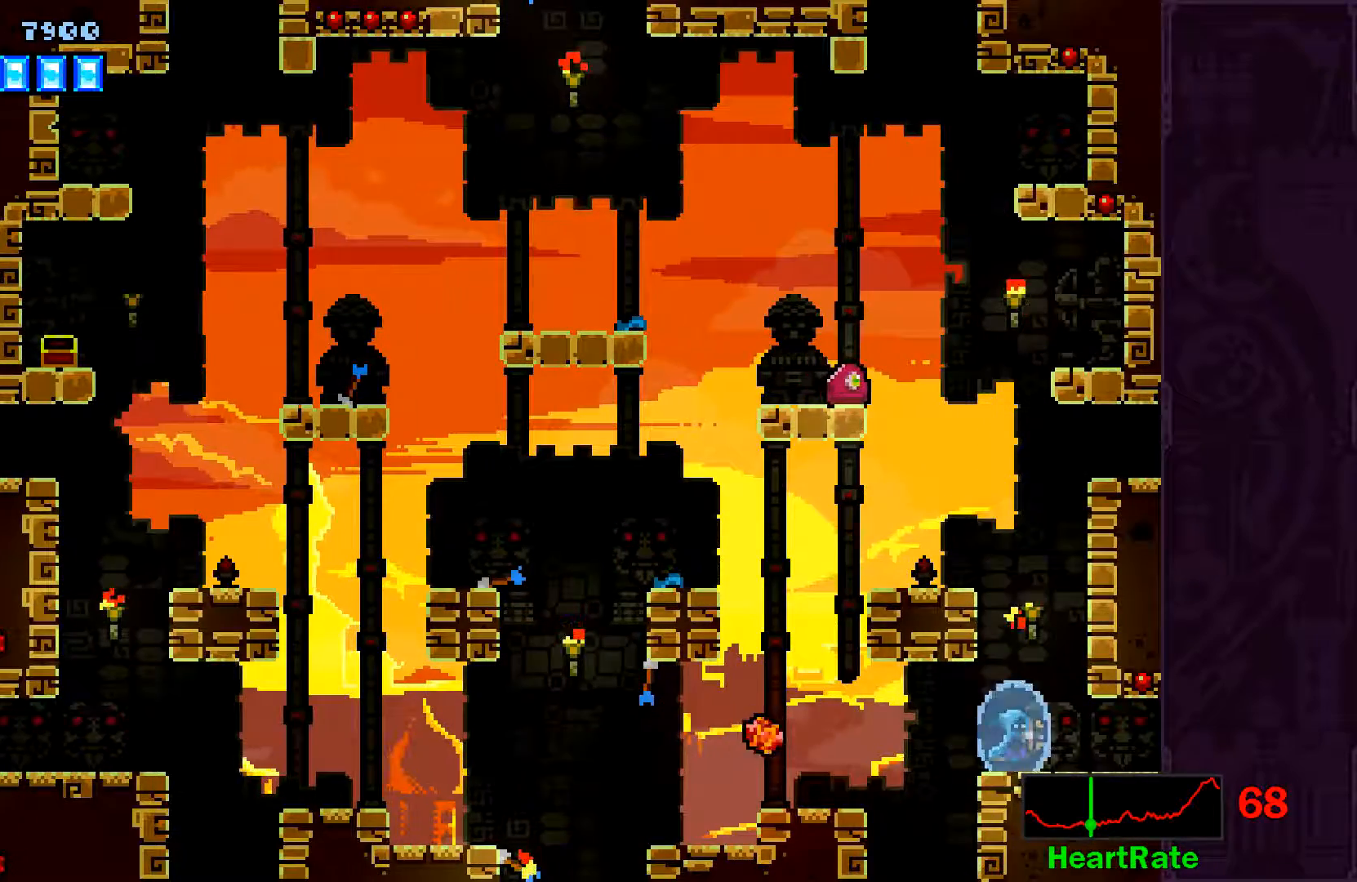
{"buttons": ["A"], "left_stick": "right", "events": [[300, "A", "down"]]}
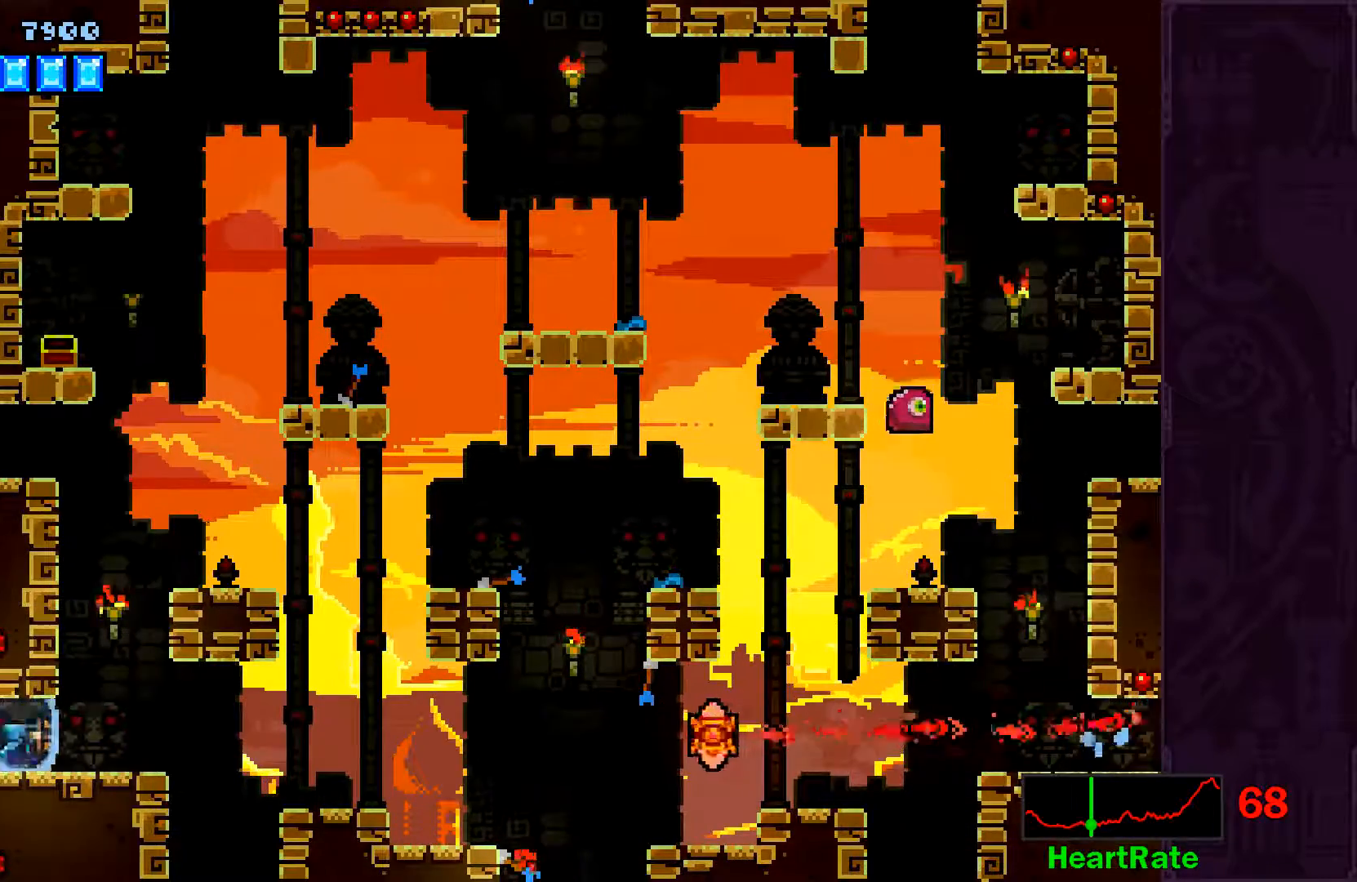
{"buttons": ["A"], "left_stick": "right", "events": [[50, "A", "up"], [133, "A", "down"]]}
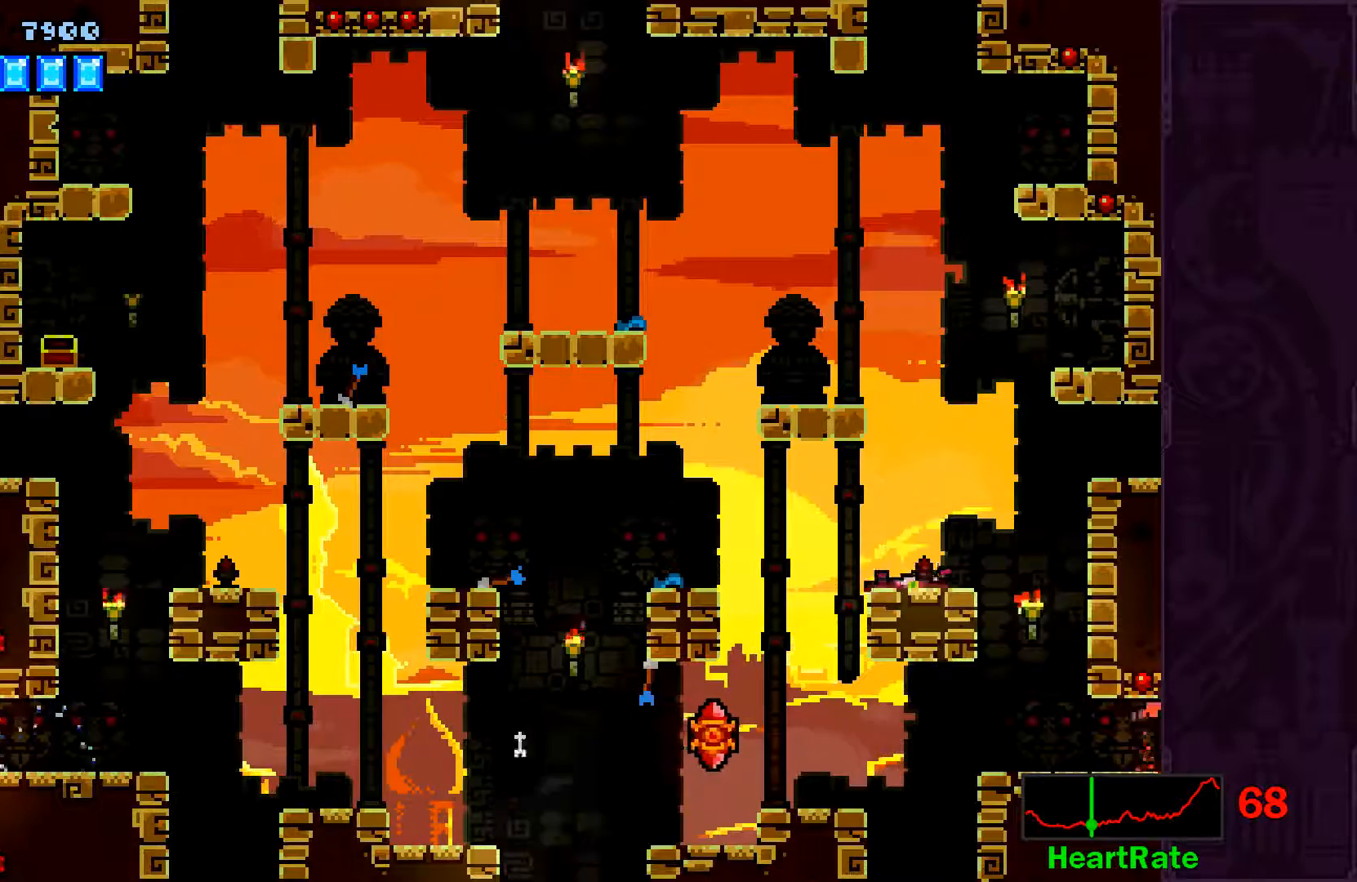
{"buttons": [], "left_stick": "center", "events": [[17, "A", "up"], [300, "left_stick", "center"]]}